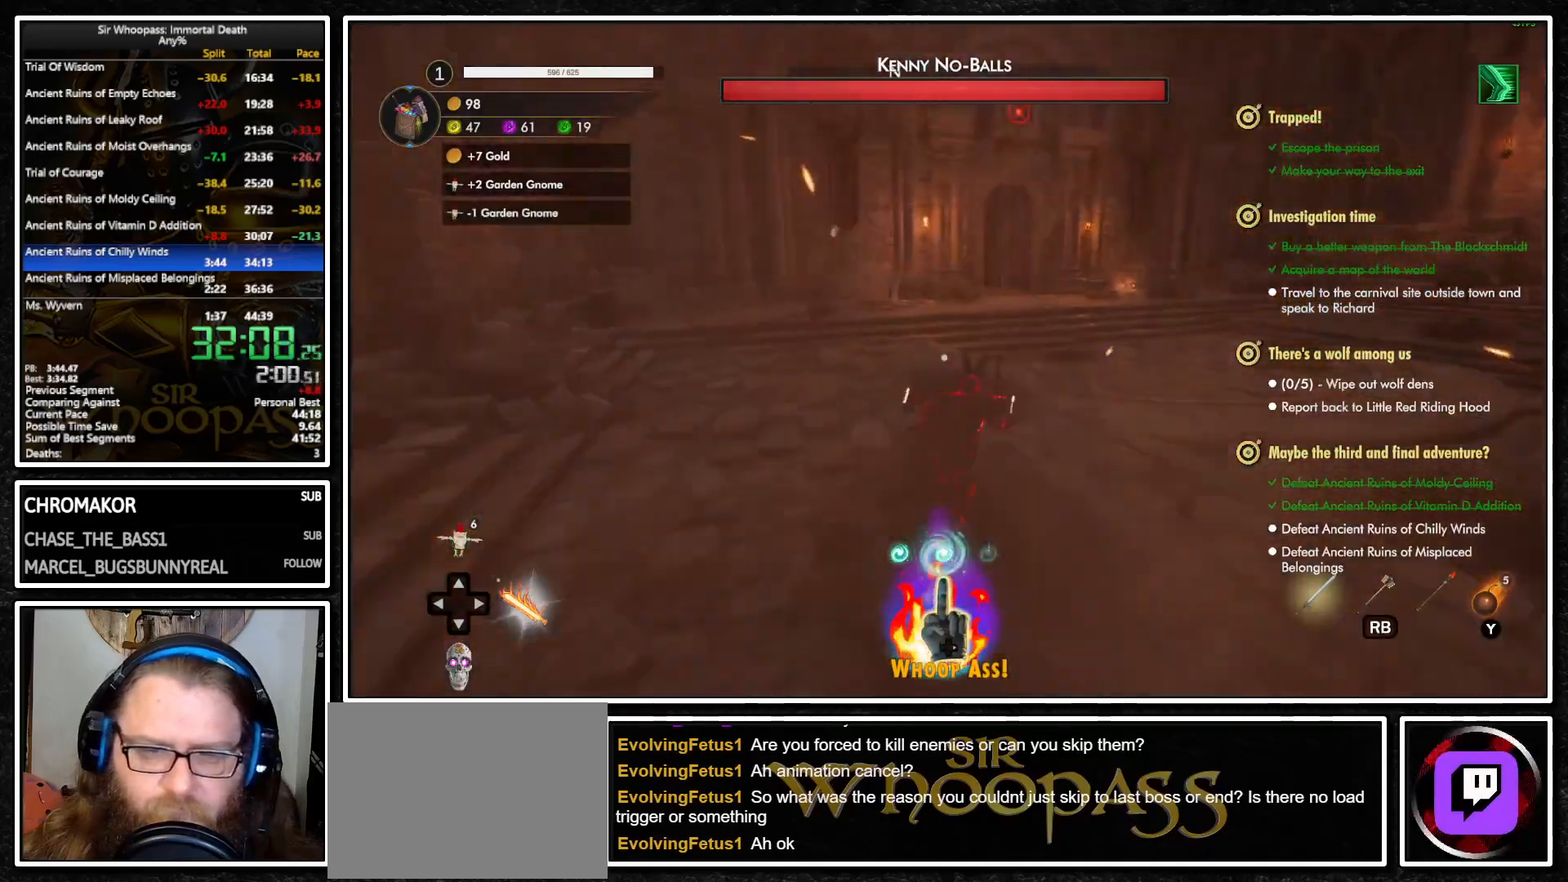
Gameplay with a controller (PlayStation layout); each line is a JSON object with the inputs held at the frame after it. "button_events" lists button changes between this image and that frame as [ms after this image, input, new state], when the widget could be followed in between (sticks are given only as held states). Not read: L3 R3.
{"buttons": ["L1"], "left_stick": "up", "right_stick": "center", "button_events": [[100, "R1", "down"], [217, "R1", "up"]]}
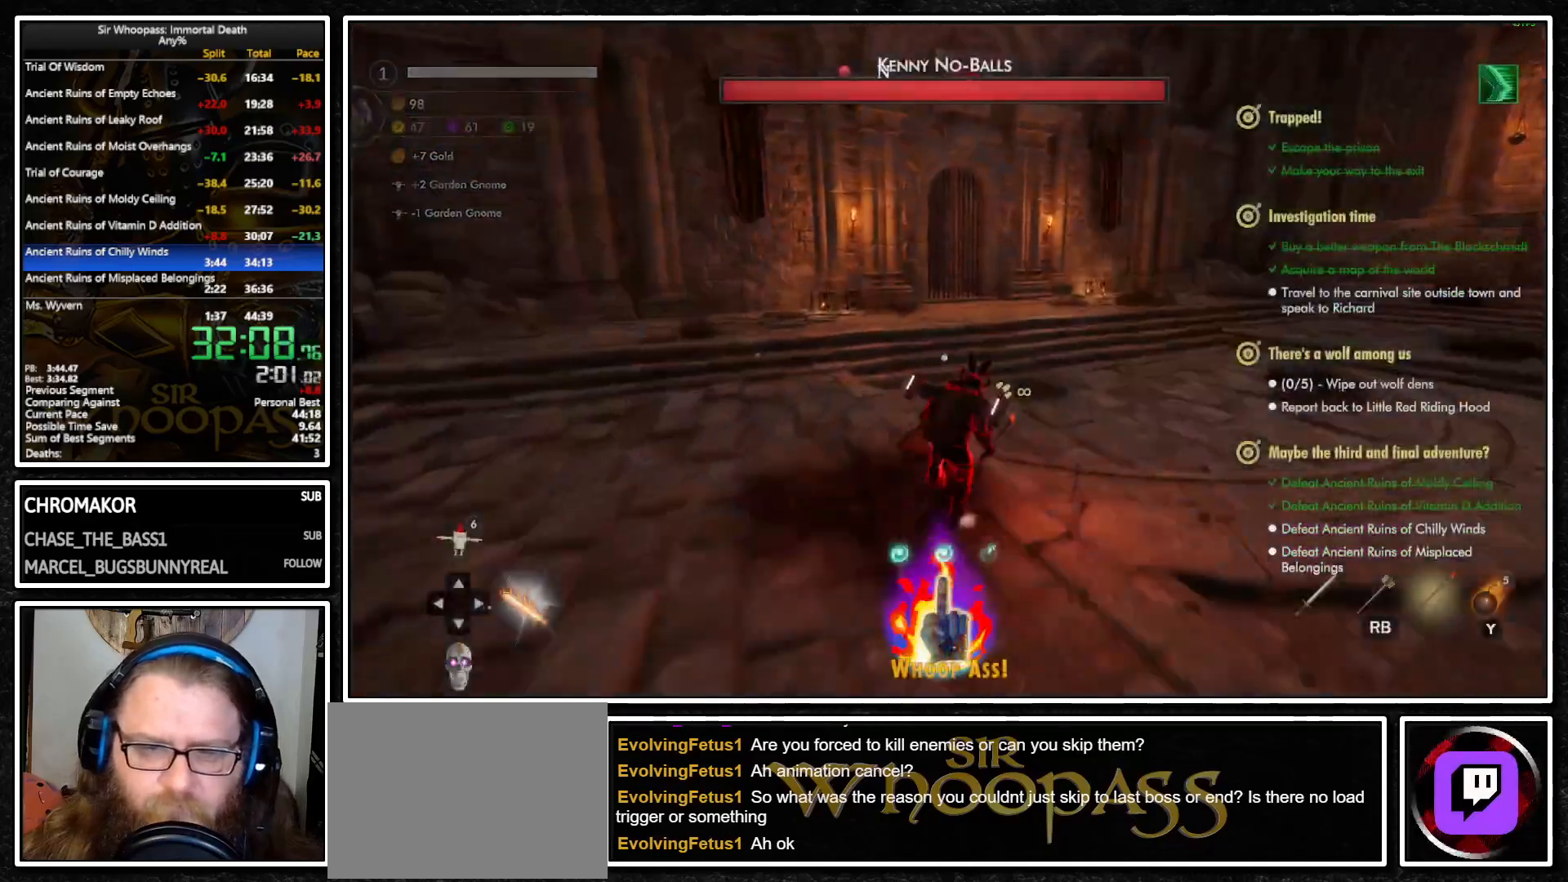
{"buttons": ["L1", "L2"], "left_stick": "up-right", "right_stick": "center", "button_events": [[300, "L2", "down"]]}
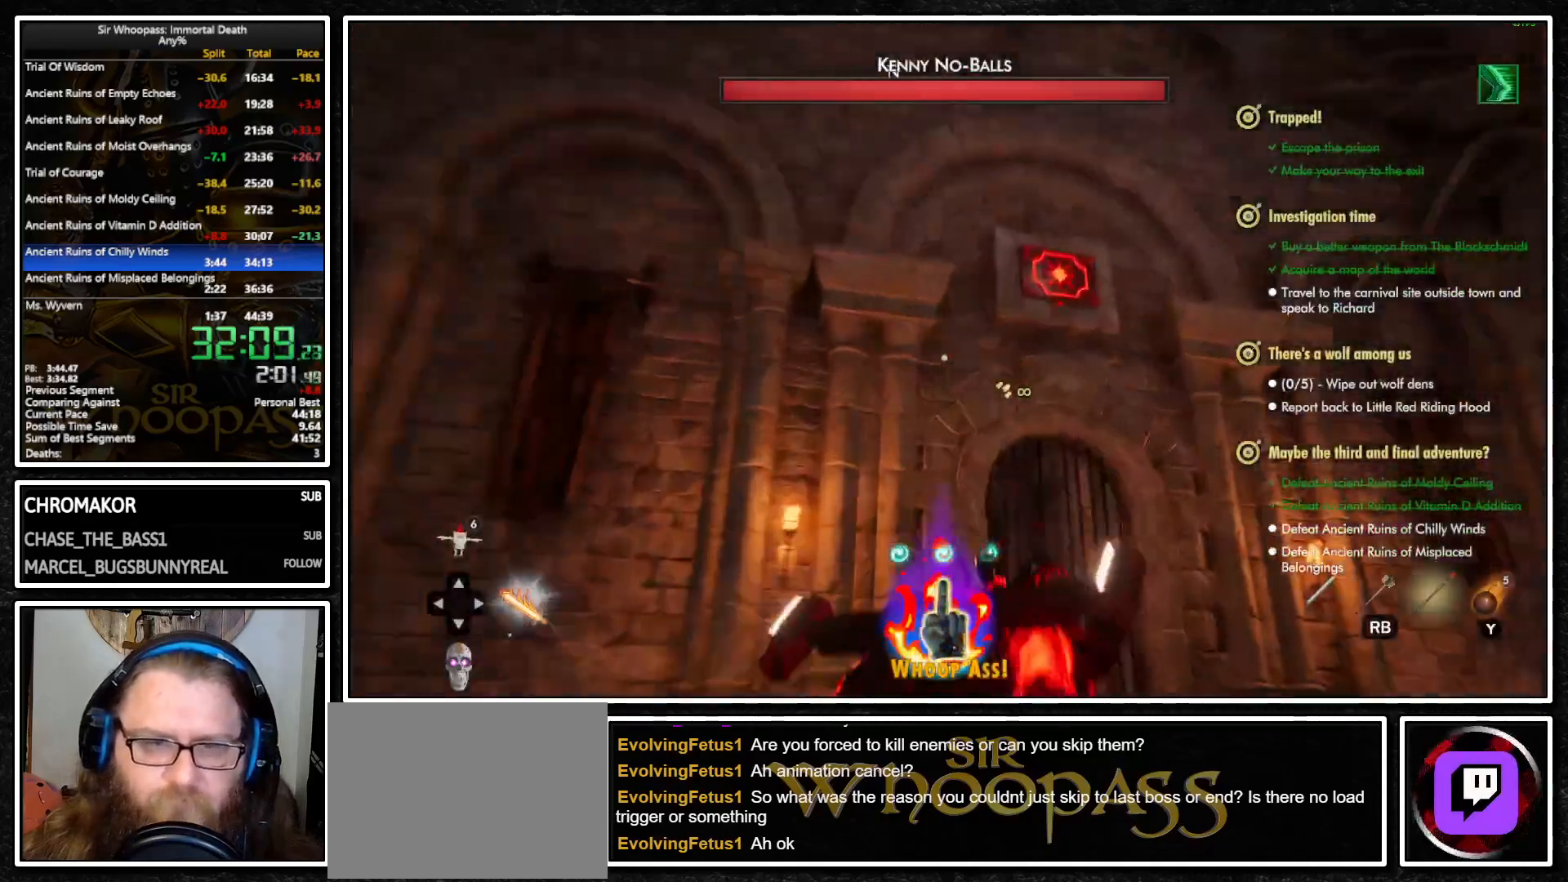
{"buttons": ["L1", "L2", "R2"], "left_stick": "center", "right_stick": "center", "button_events": [[500, "R2", "down"]]}
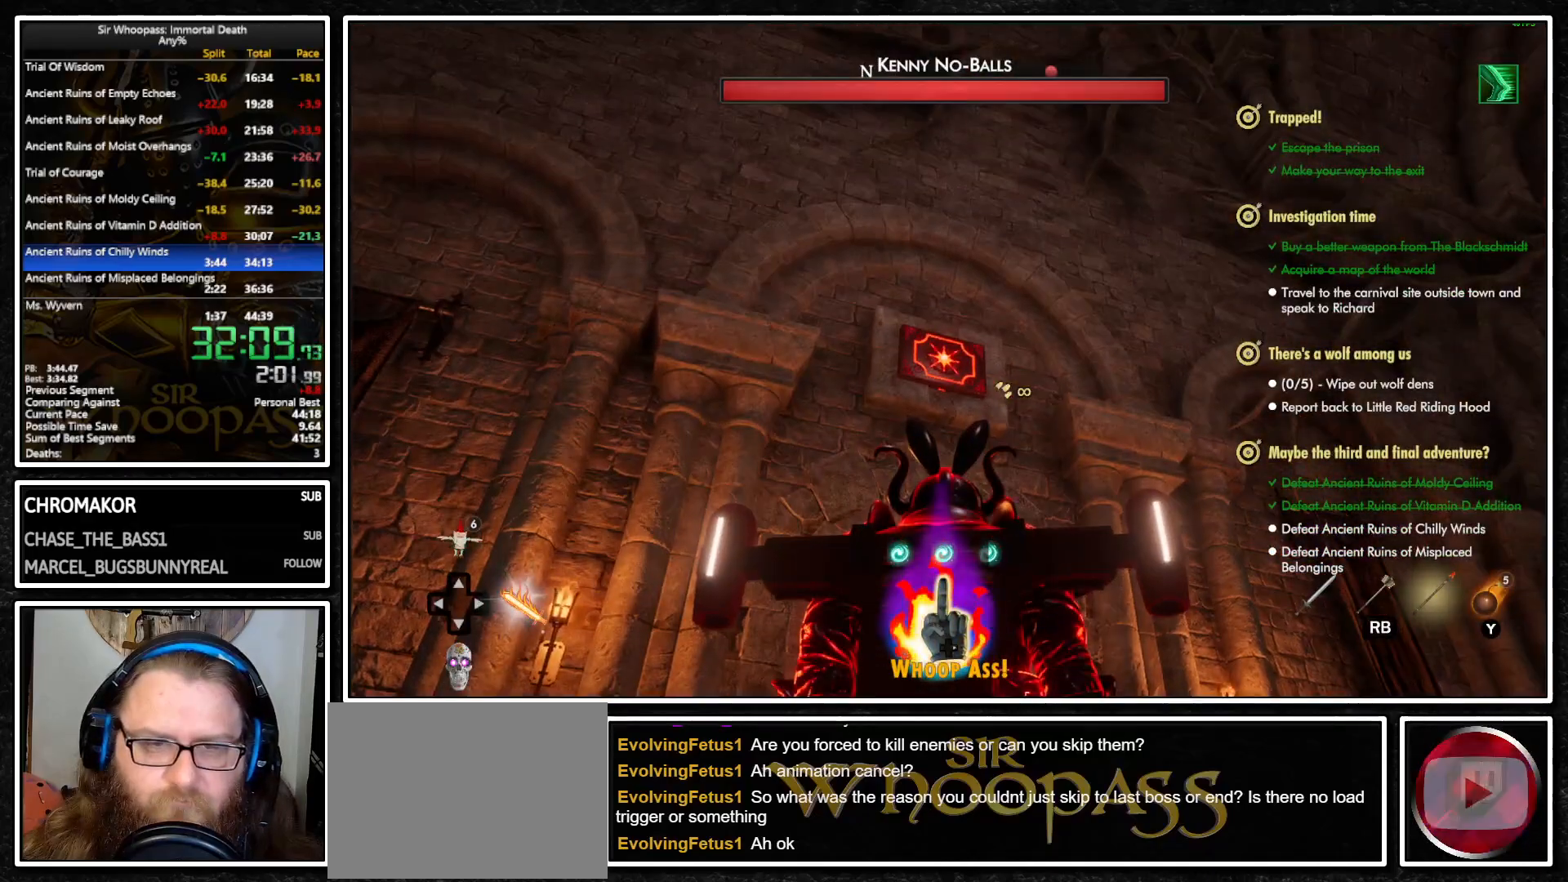
{"buttons": ["L1"], "left_stick": "up", "right_stick": "center", "button_events": [[133, "R2", "up"], [417, "L2", "up"]]}
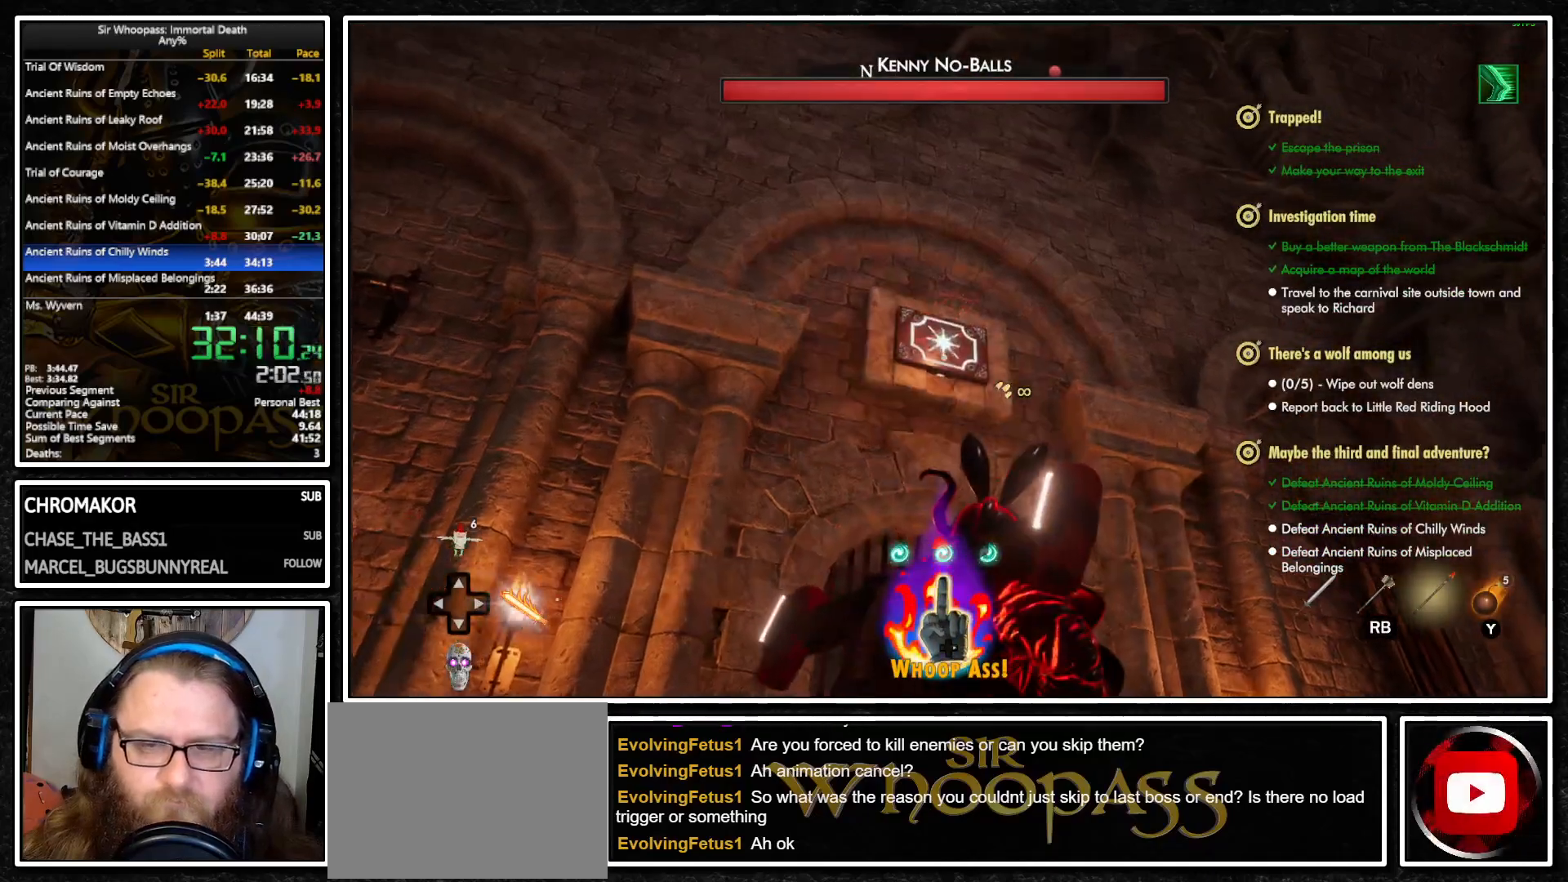
{"buttons": ["L1"], "left_stick": "up", "right_stick": "down", "button_events": [[117, "R1", "down"], [200, "R1", "up"]]}
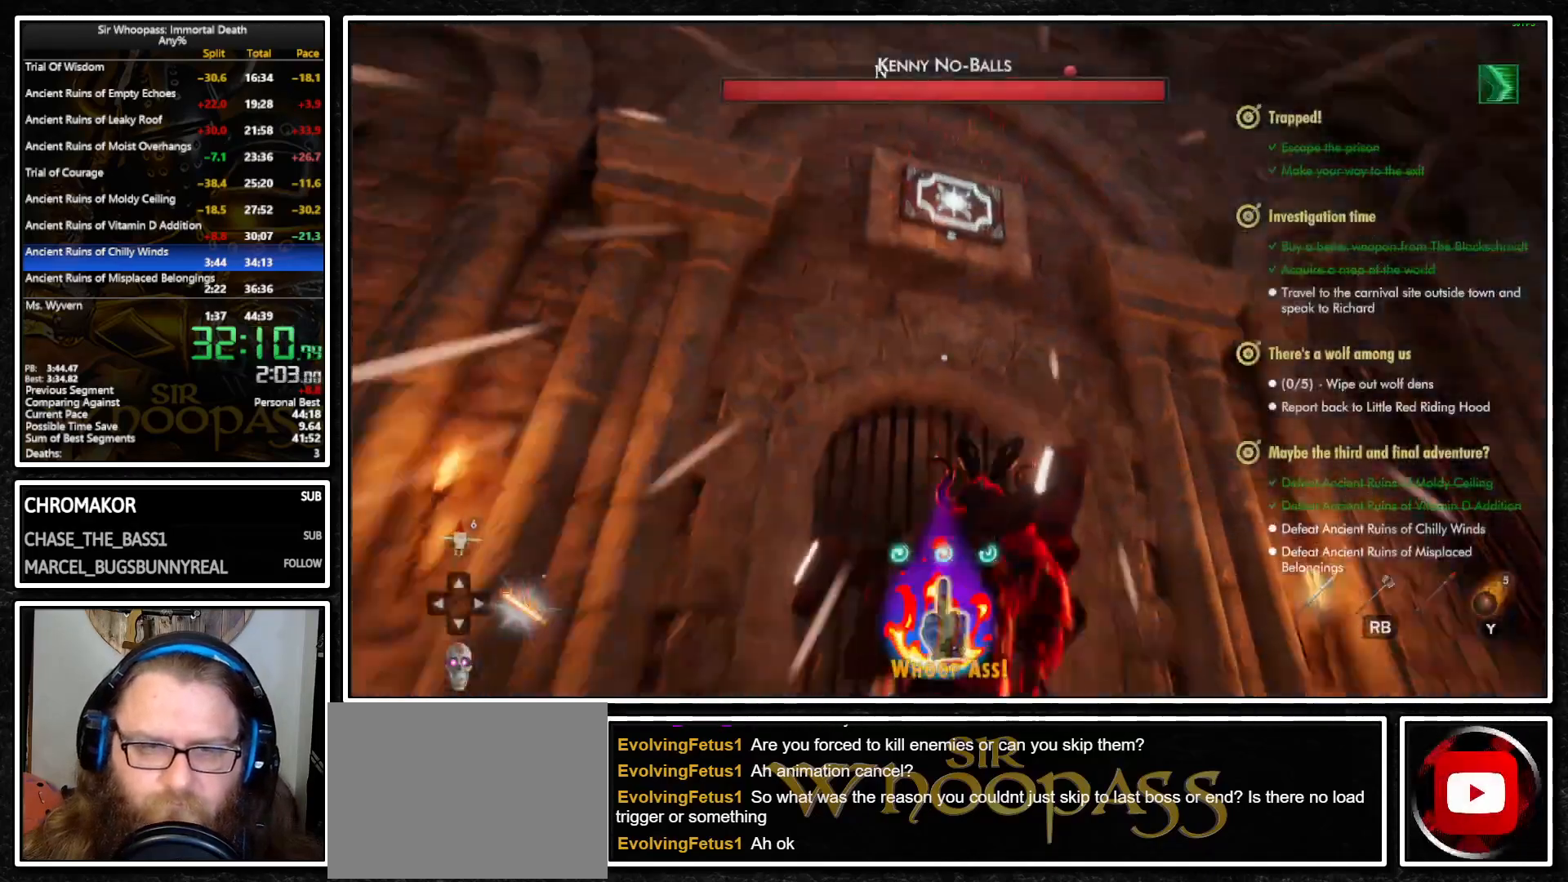
{"buttons": ["L1"], "left_stick": "up", "right_stick": "center", "button_events": []}
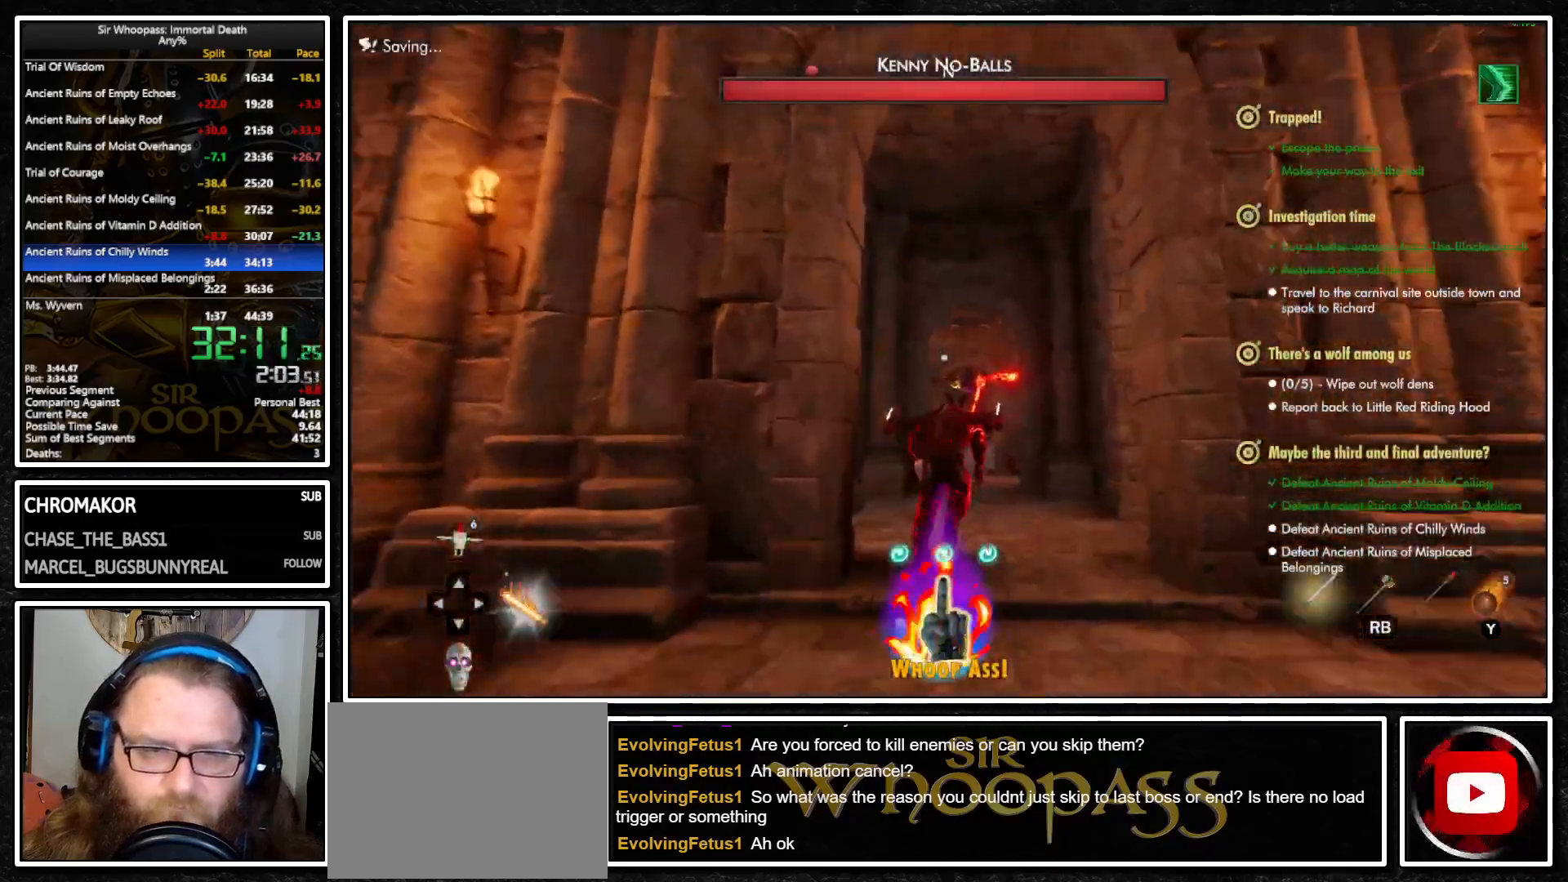
{"buttons": ["L1"], "left_stick": "up", "right_stick": "center", "button_events": []}
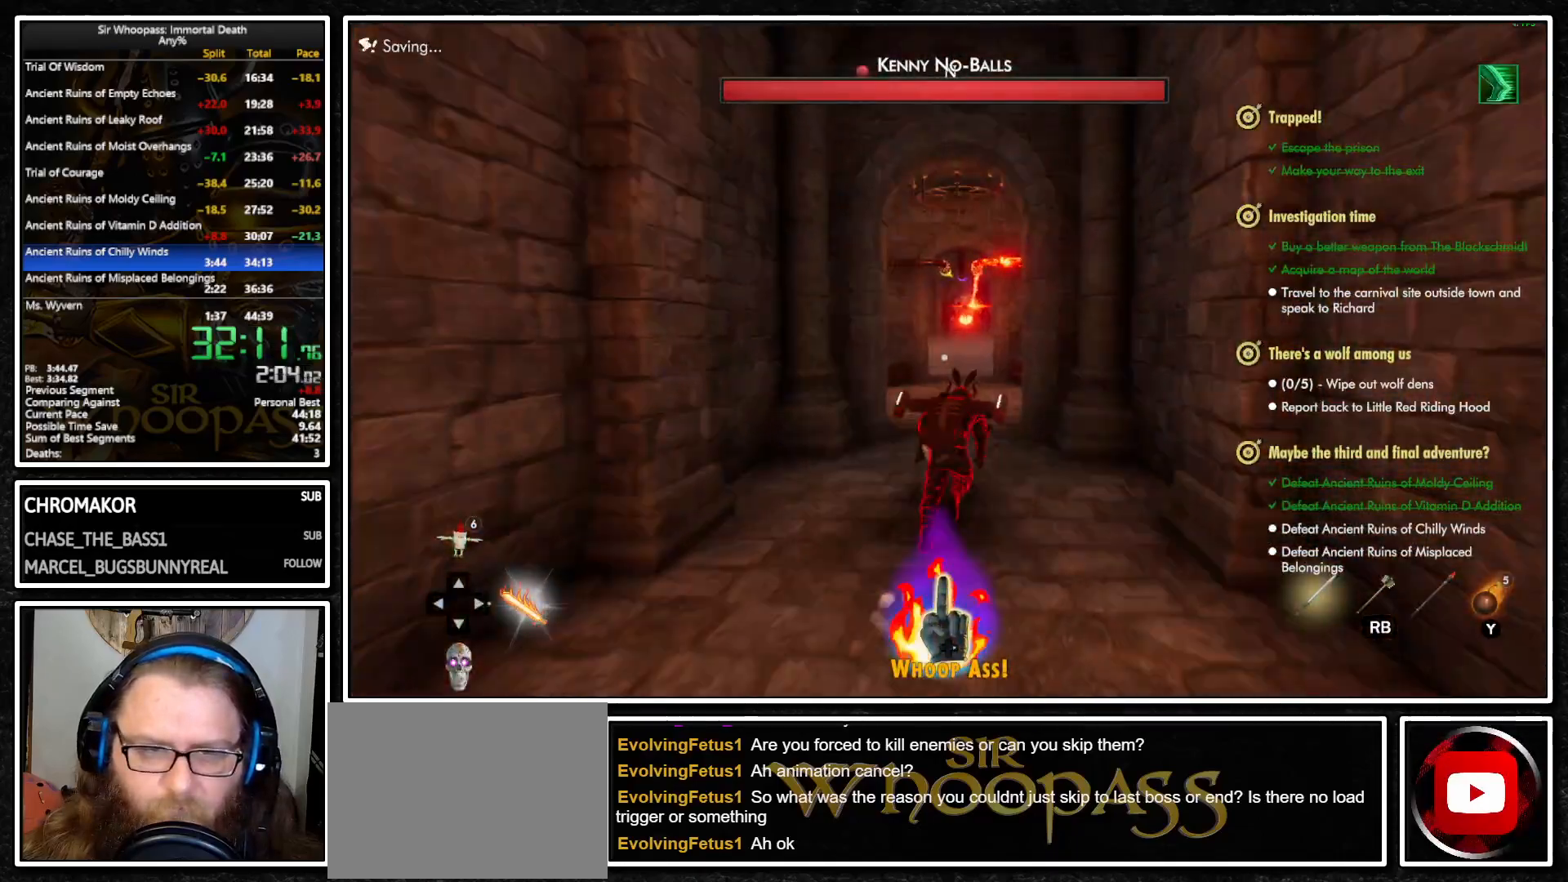
{"buttons": ["CIRCLE", "L1"], "left_stick": "up", "right_stick": "center", "button_events": [[167, "CIRCLE", "down"], [233, "CIRCLE", "up"], [300, "CIRCLE", "down"], [383, "CIRCLE", "up"], [467, "CIRCLE", "down"]]}
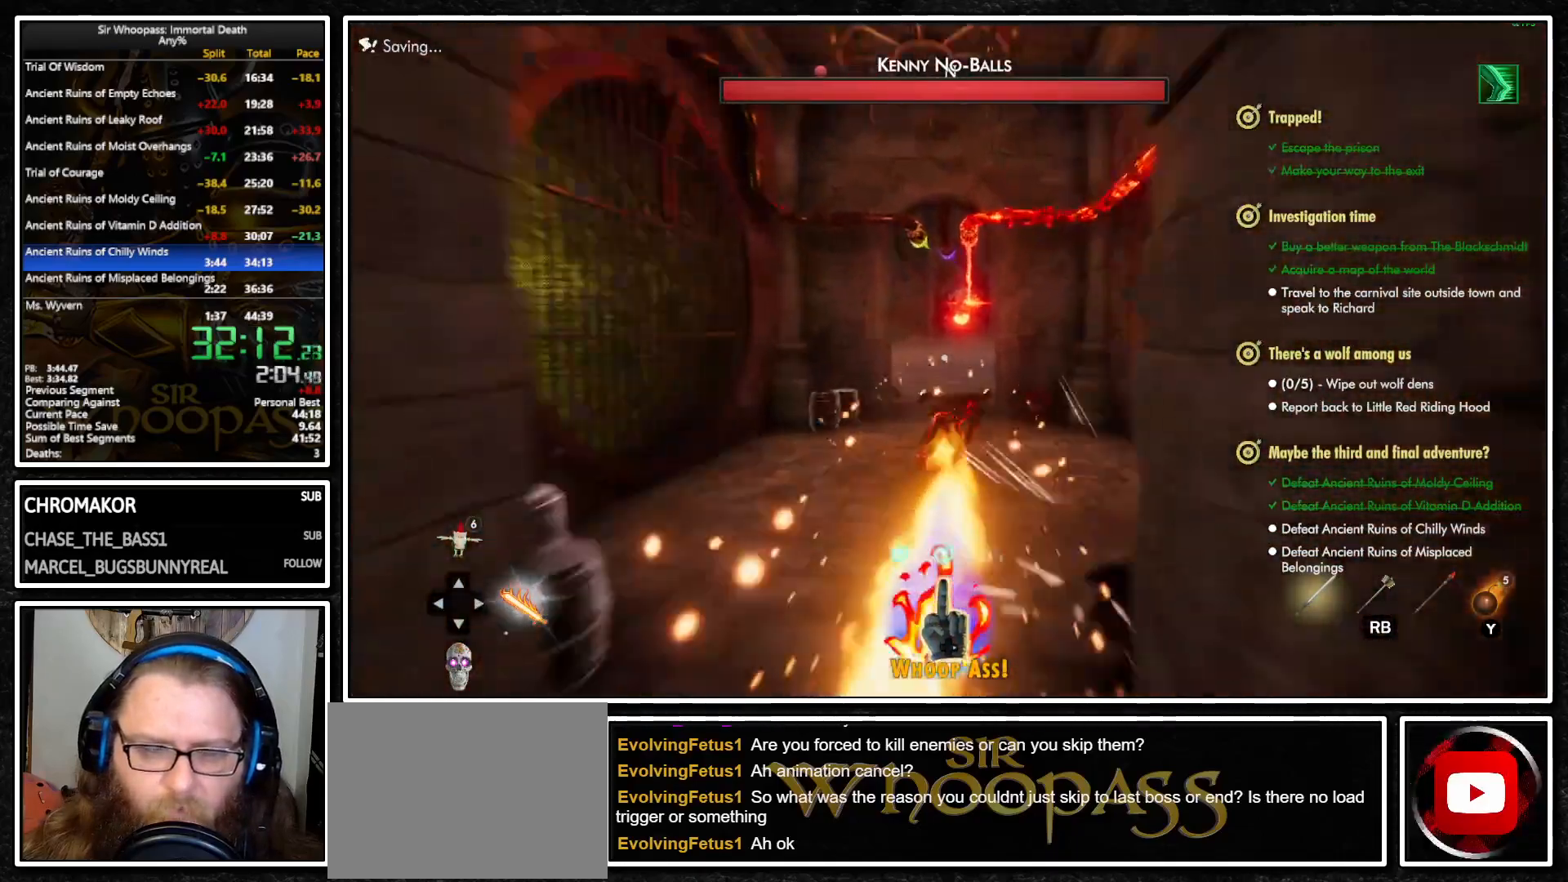
{"buttons": ["L1"], "left_stick": "up", "right_stick": "center", "button_events": [[33, "CIRCLE", "up"], [83, "CIRCLE", "down"], [167, "CIRCLE", "up"]]}
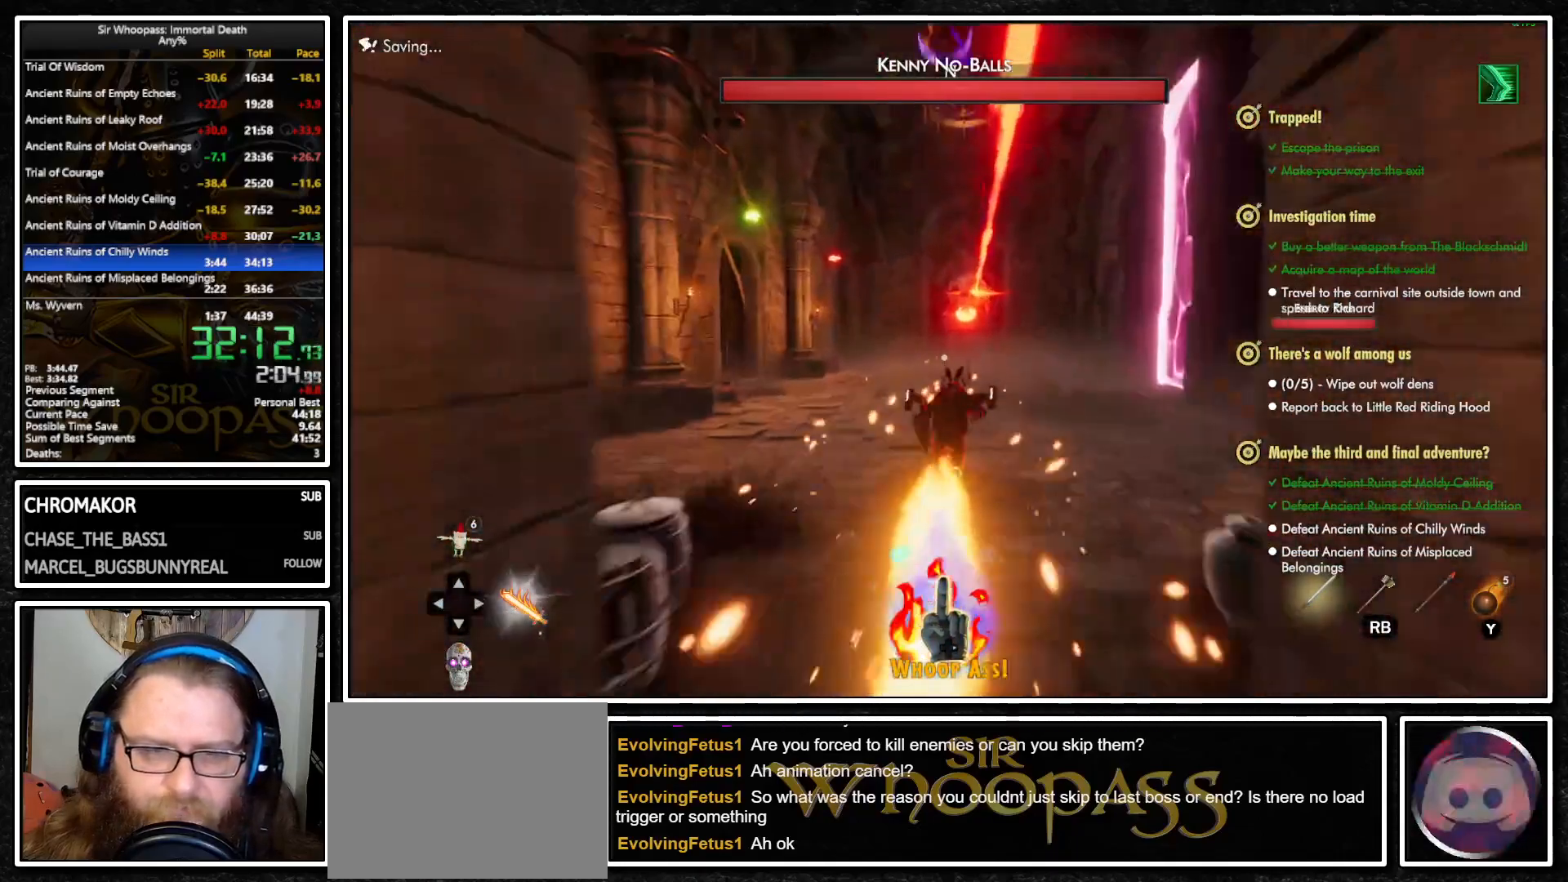
{"buttons": ["L1"], "left_stick": "up", "right_stick": "center", "button_events": []}
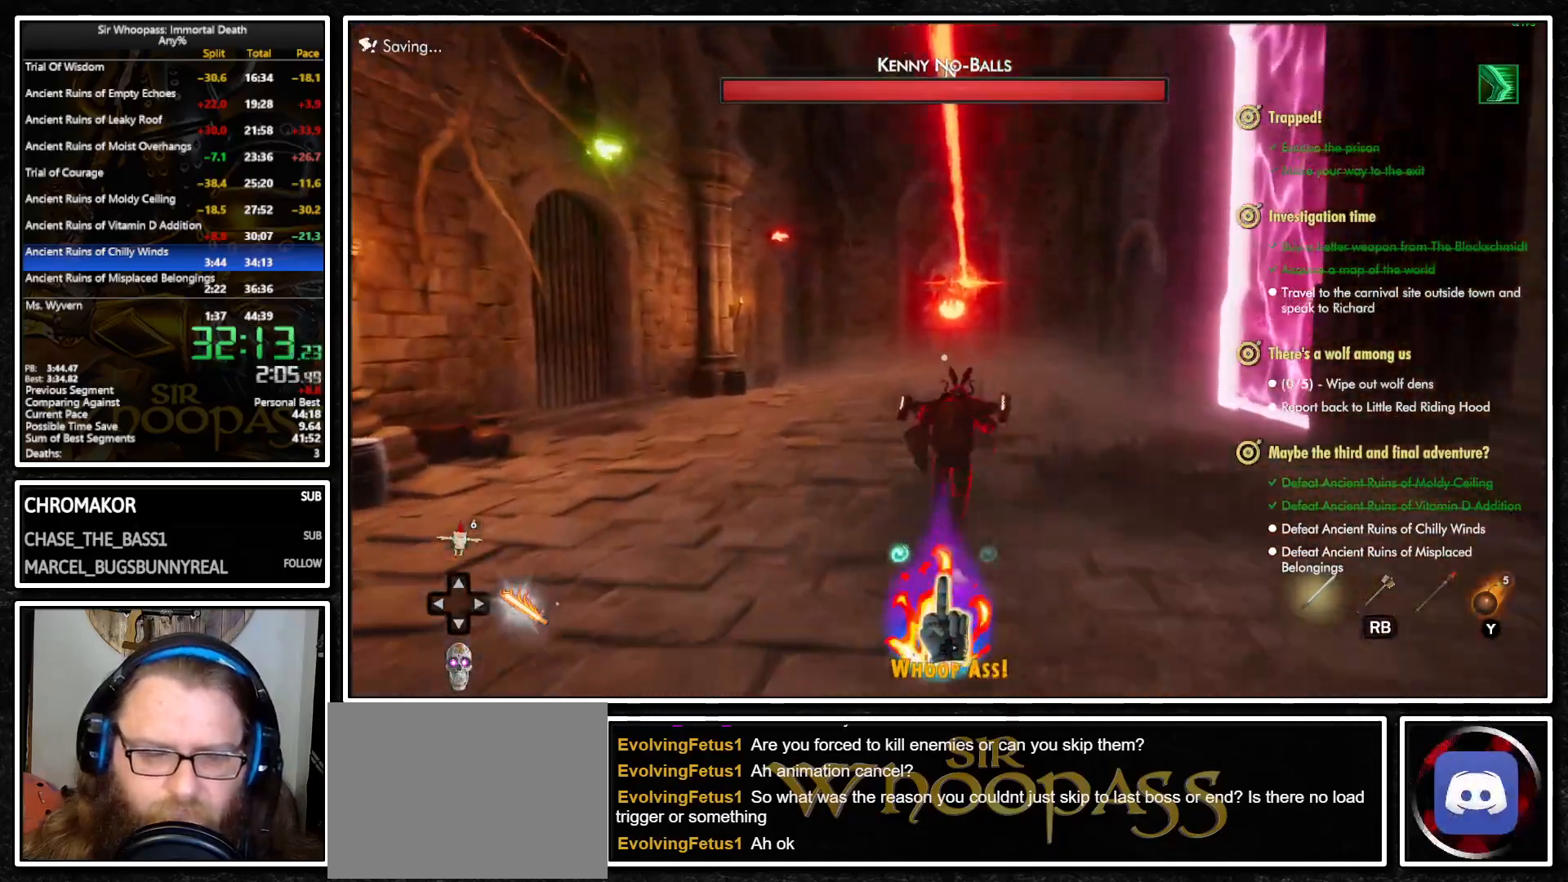
{"buttons": [], "left_stick": "center", "right_stick": "center", "button_events": [[83, "L1", "up"]]}
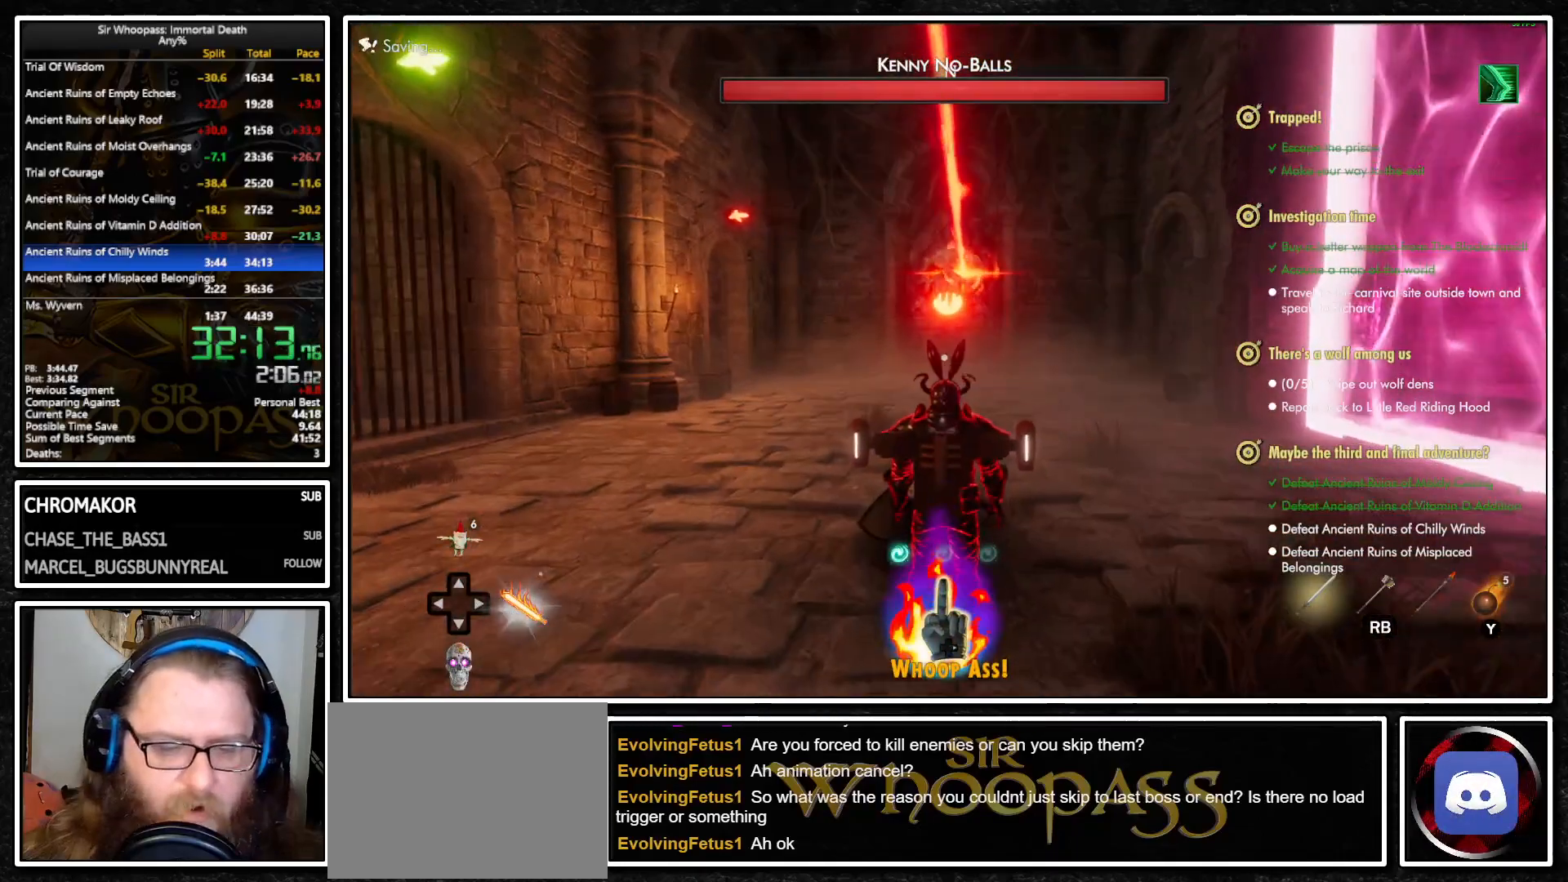
{"buttons": [], "left_stick": "center", "right_stick": "center", "button_events": []}
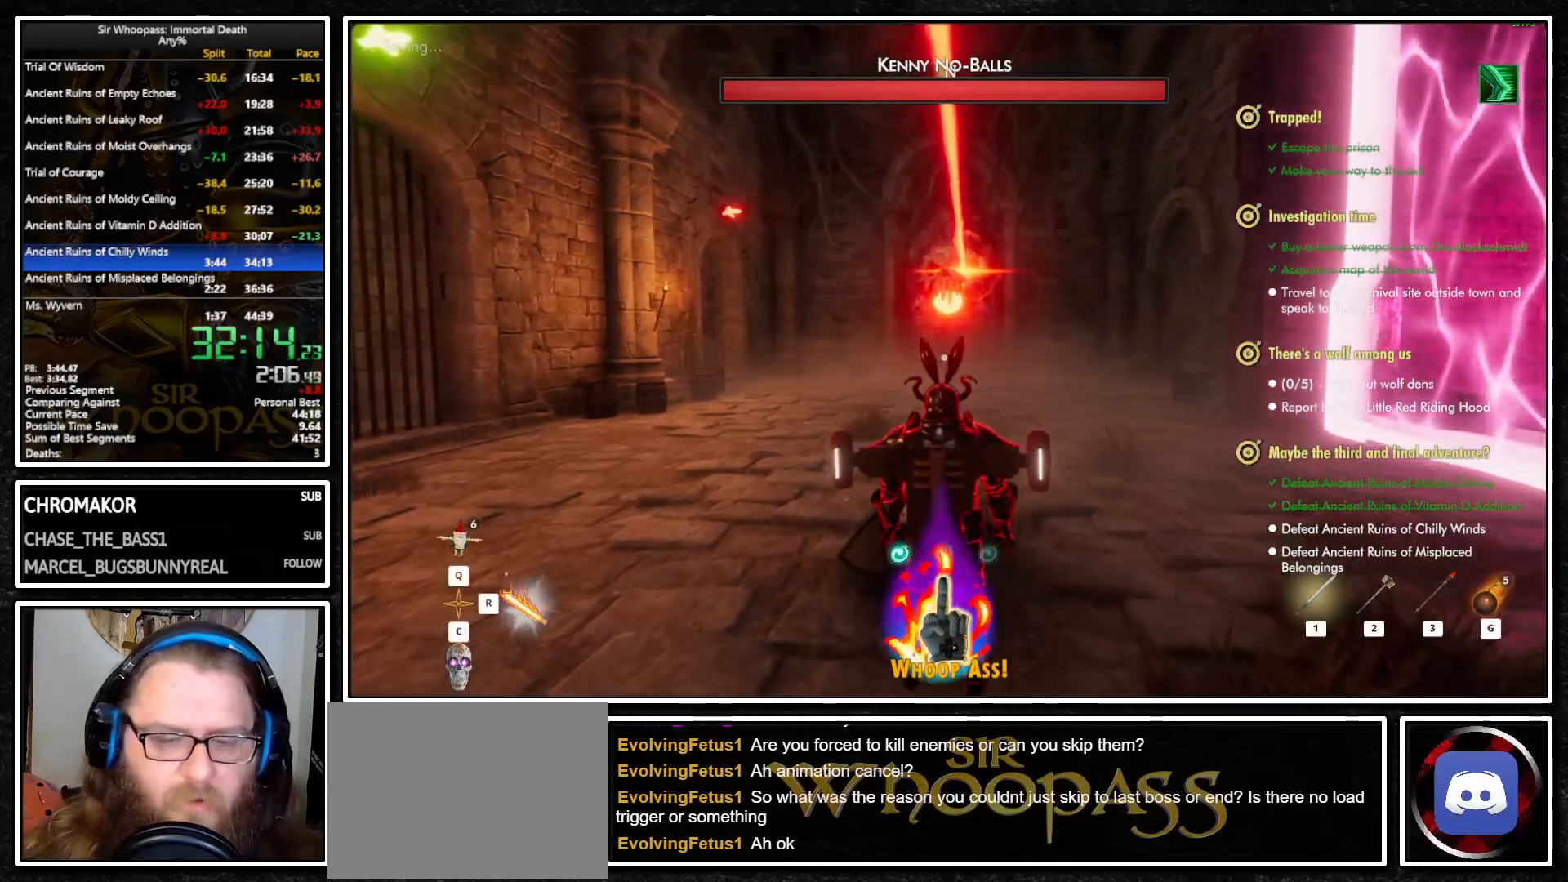
{"buttons": [], "left_stick": "center", "right_stick": "center", "button_events": []}
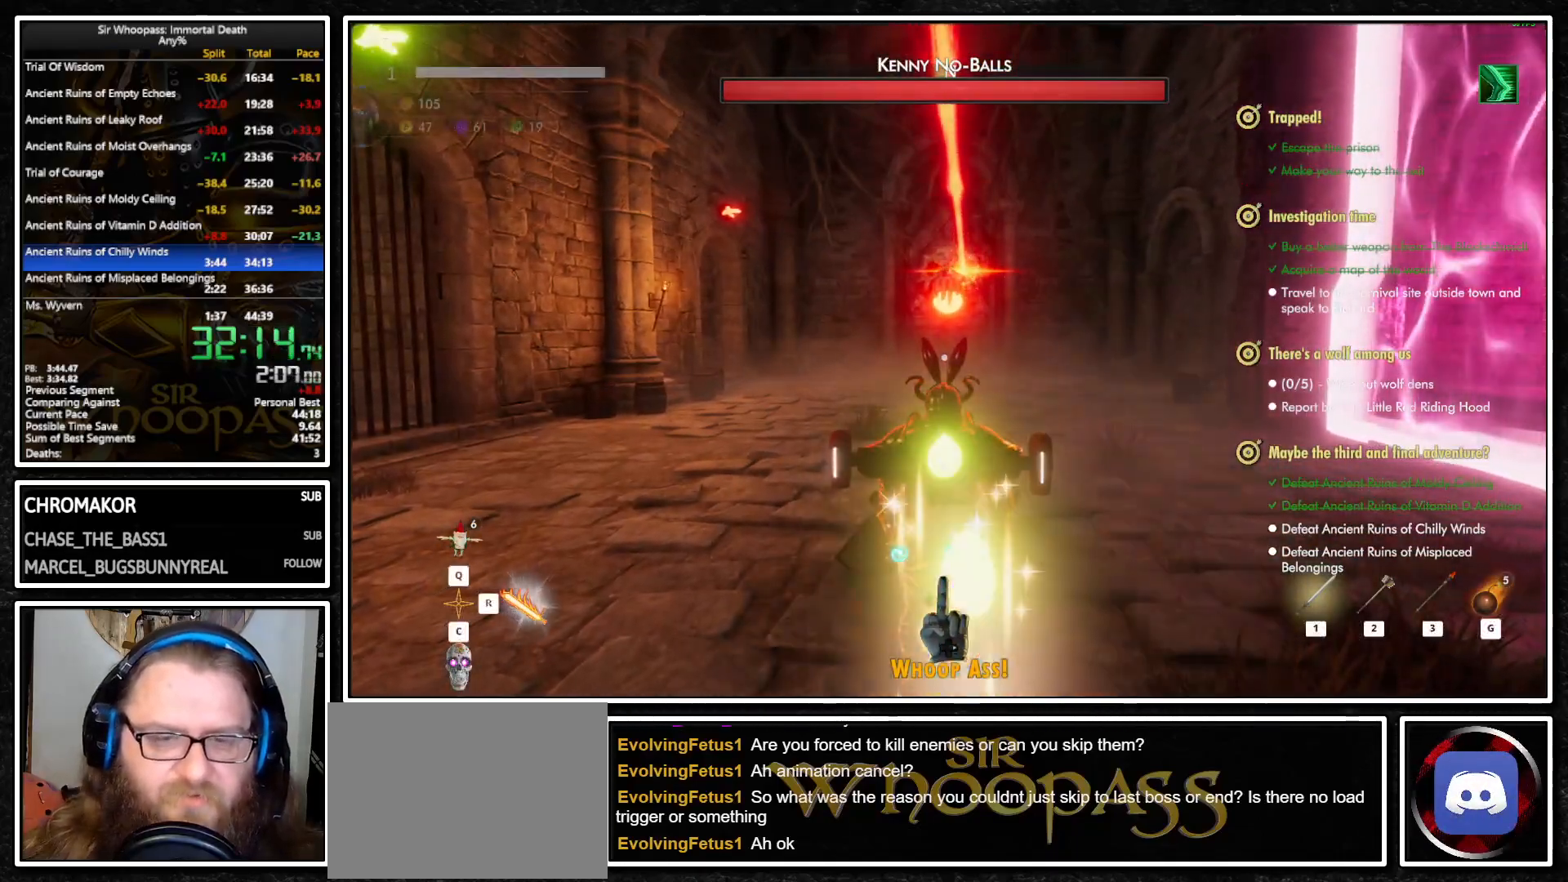
{"buttons": [], "left_stick": "center", "right_stick": "center", "button_events": []}
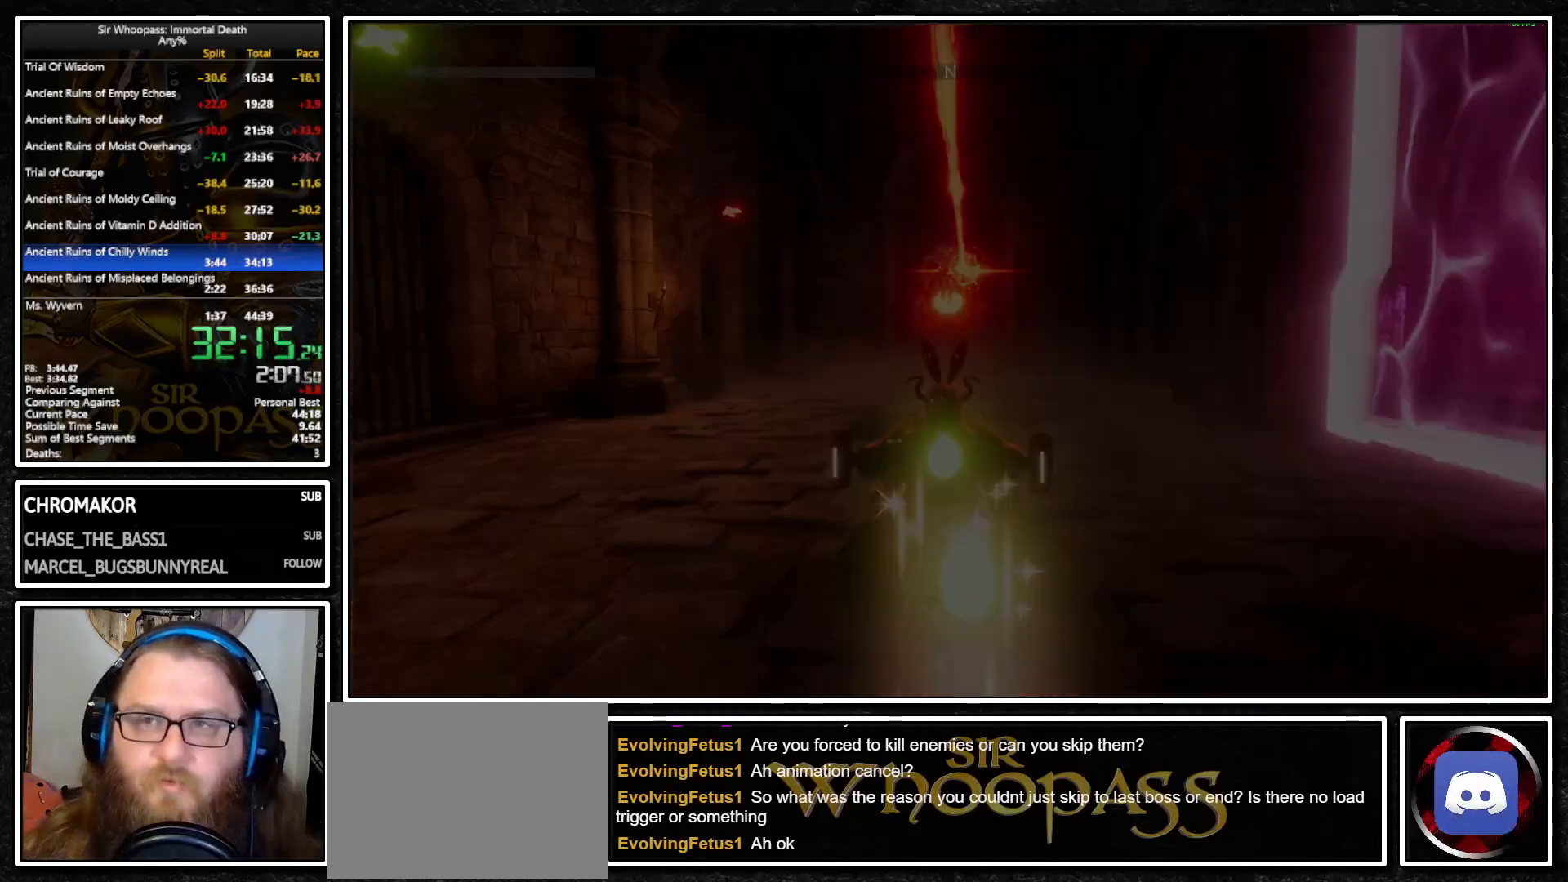
{"buttons": [], "left_stick": "center", "right_stick": "center", "button_events": []}
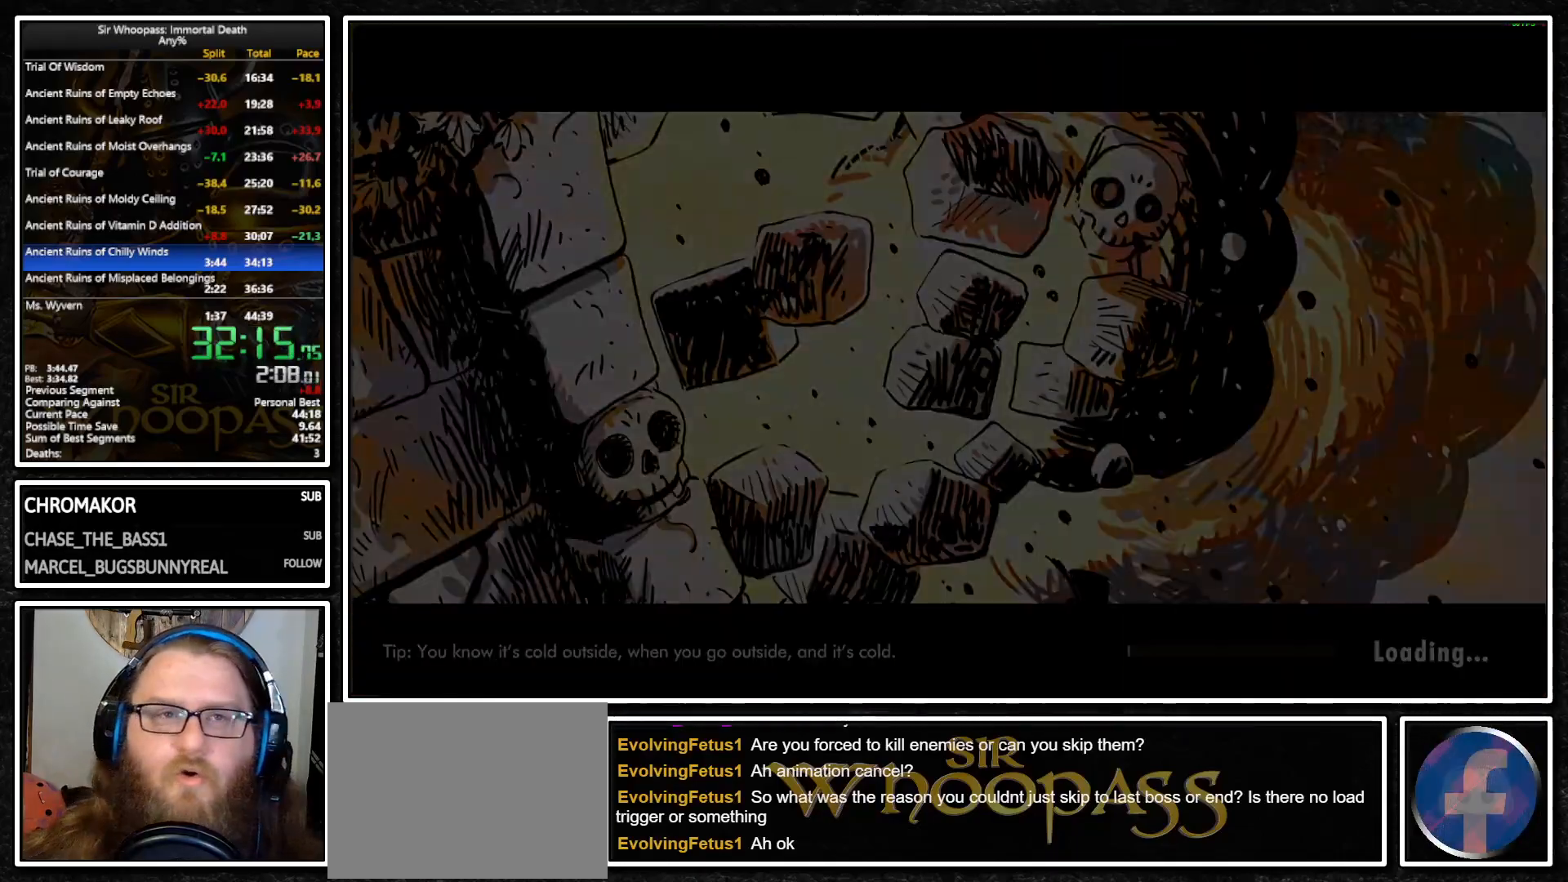
{"buttons": [], "left_stick": "center", "right_stick": "center", "button_events": []}
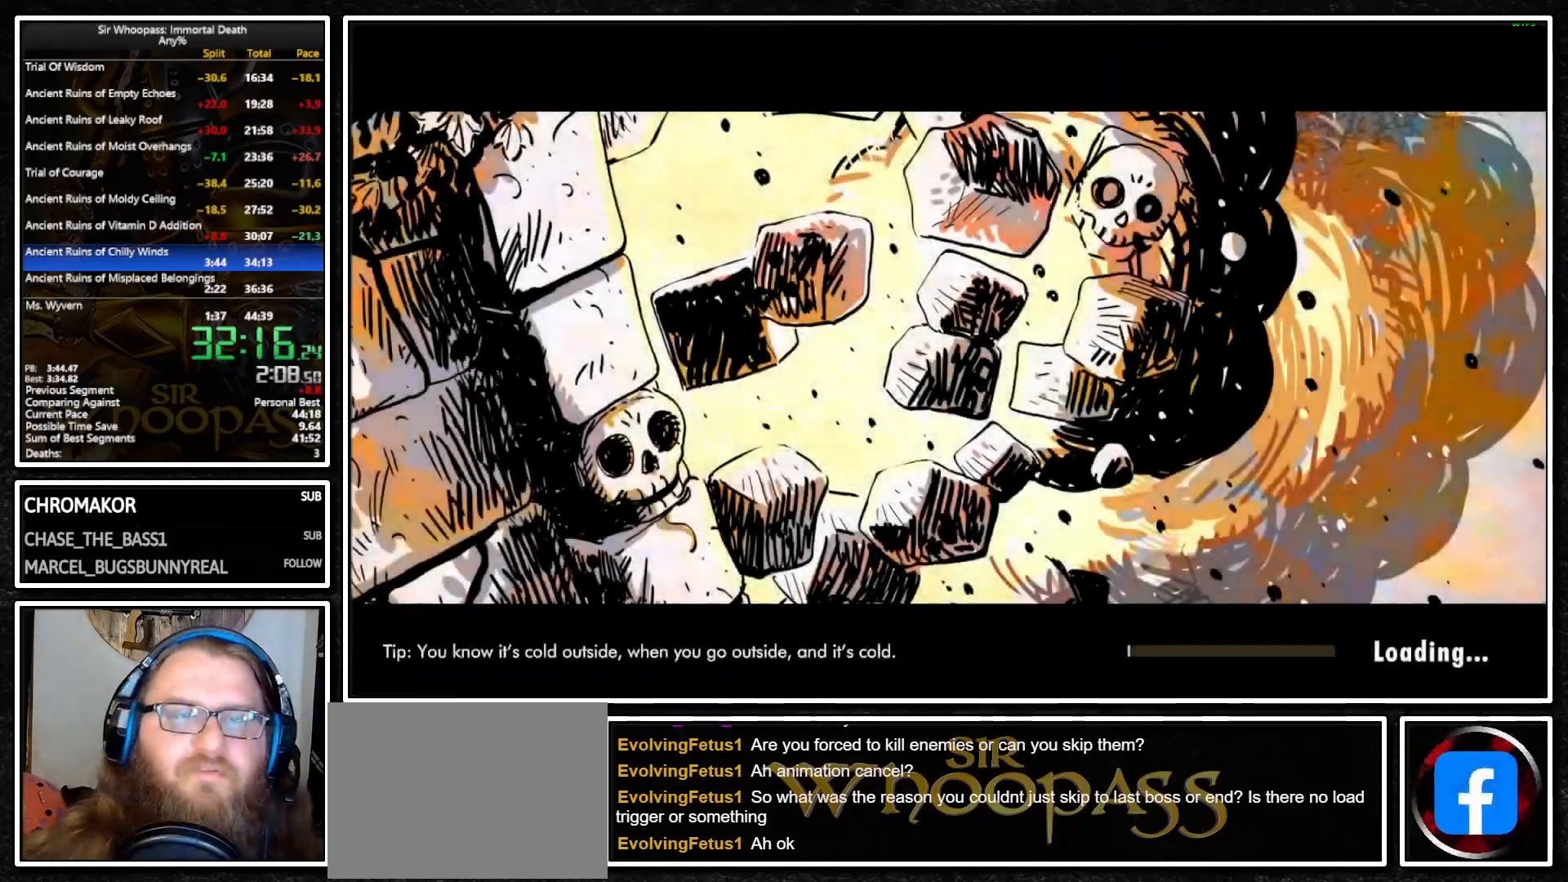
{"buttons": [], "left_stick": "center", "right_stick": "center", "button_events": []}
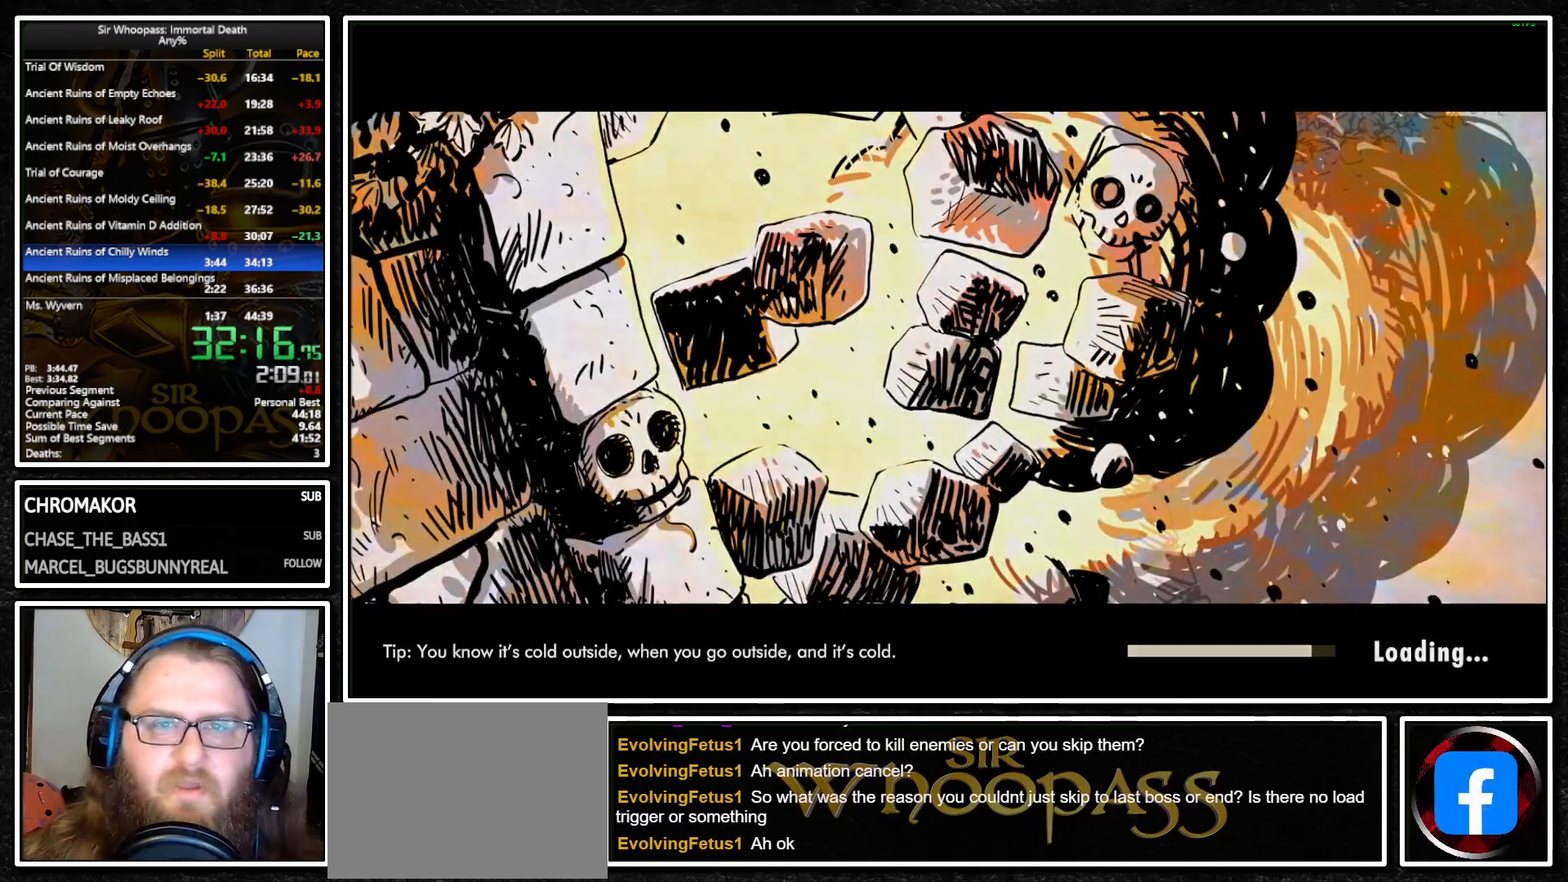
{"buttons": [], "left_stick": "center", "right_stick": "center", "button_events": []}
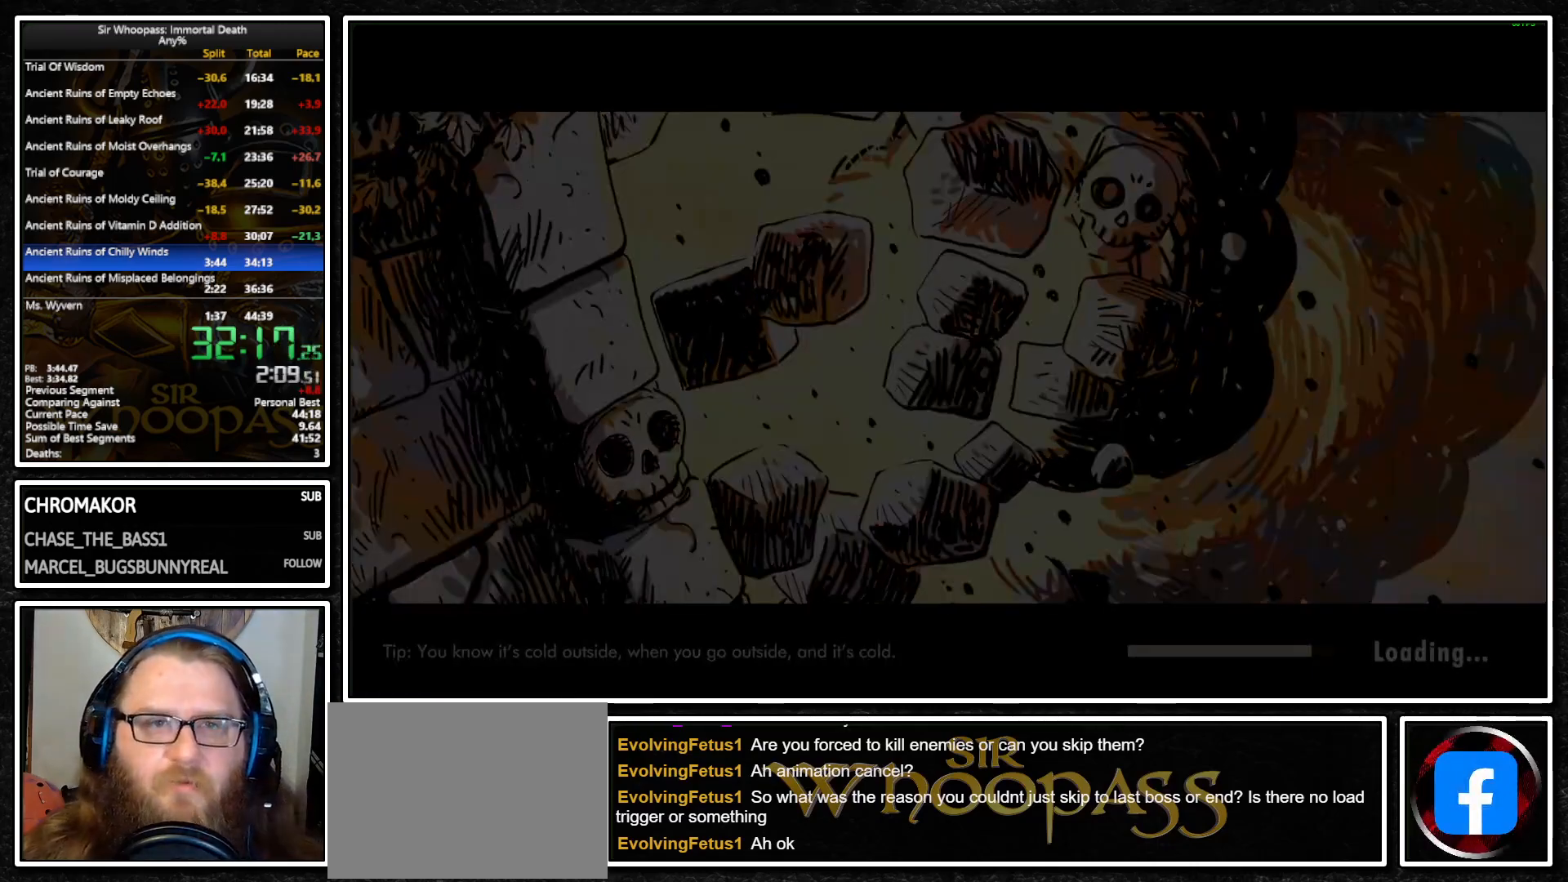
{"buttons": ["L1"], "left_stick": "center", "right_stick": "center", "button_events": [[150, "L1", "down"]]}
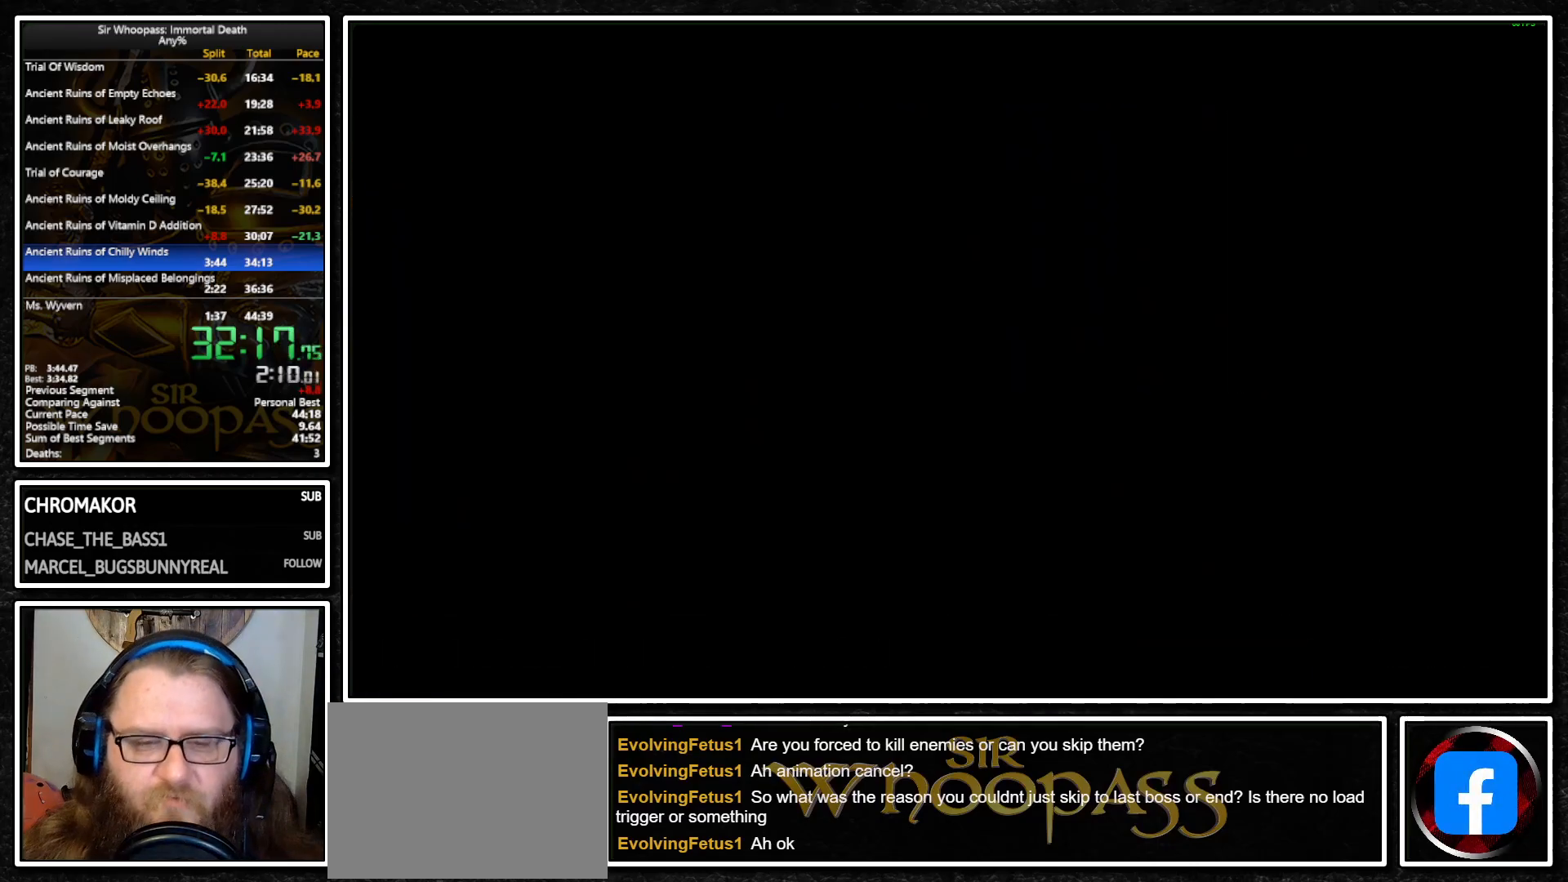
{"buttons": ["L1"], "left_stick": "center", "right_stick": "center", "button_events": []}
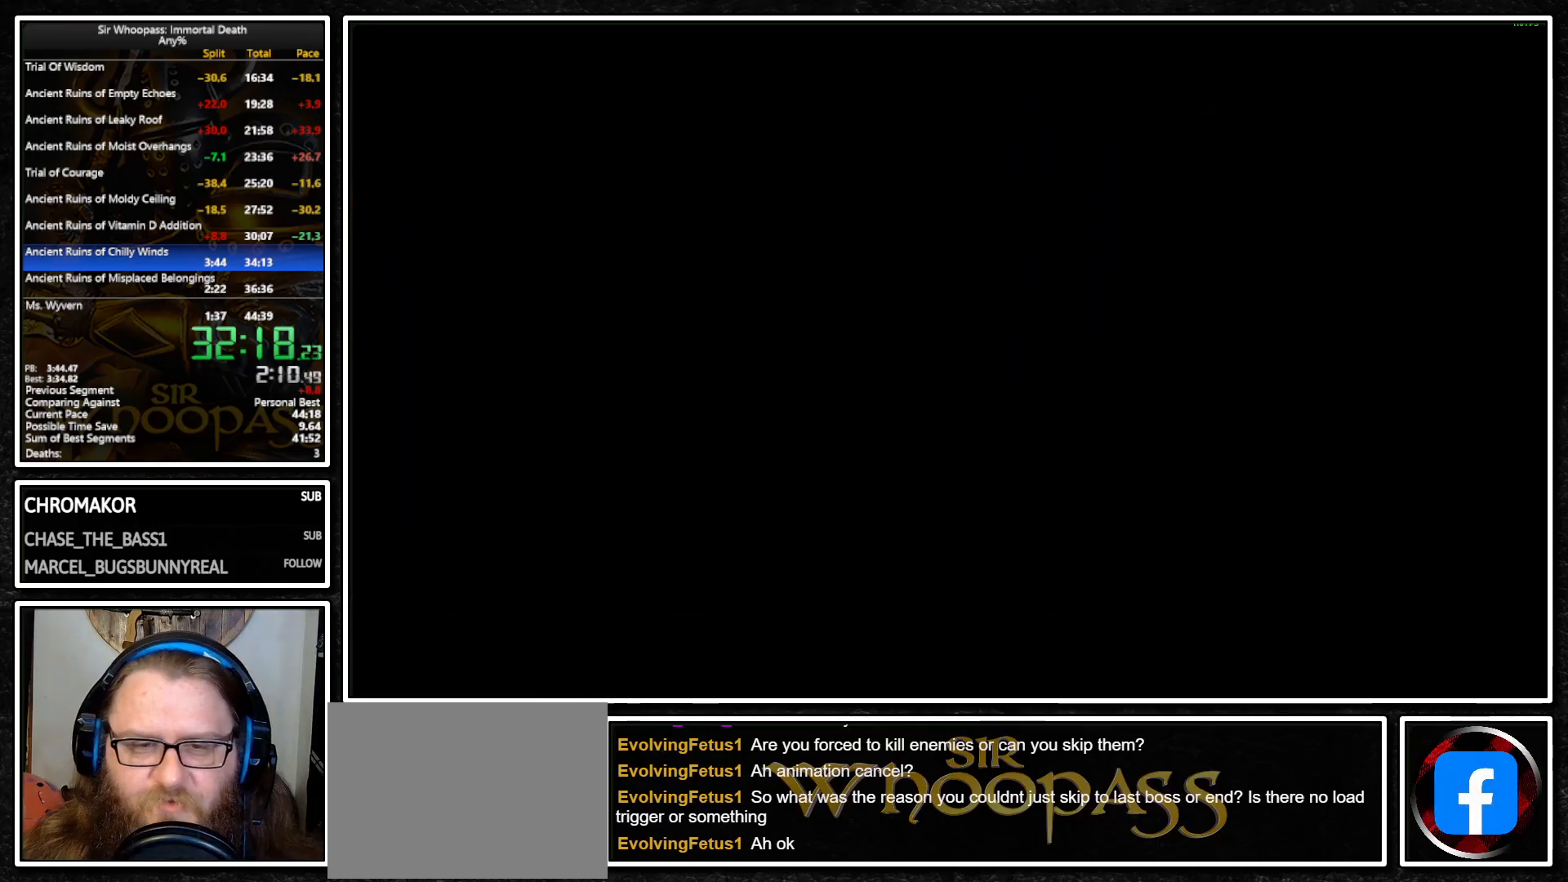
{"buttons": ["L1", "R1"], "left_stick": "center", "right_stick": "center", "button_events": [[500, "R1", "down"]]}
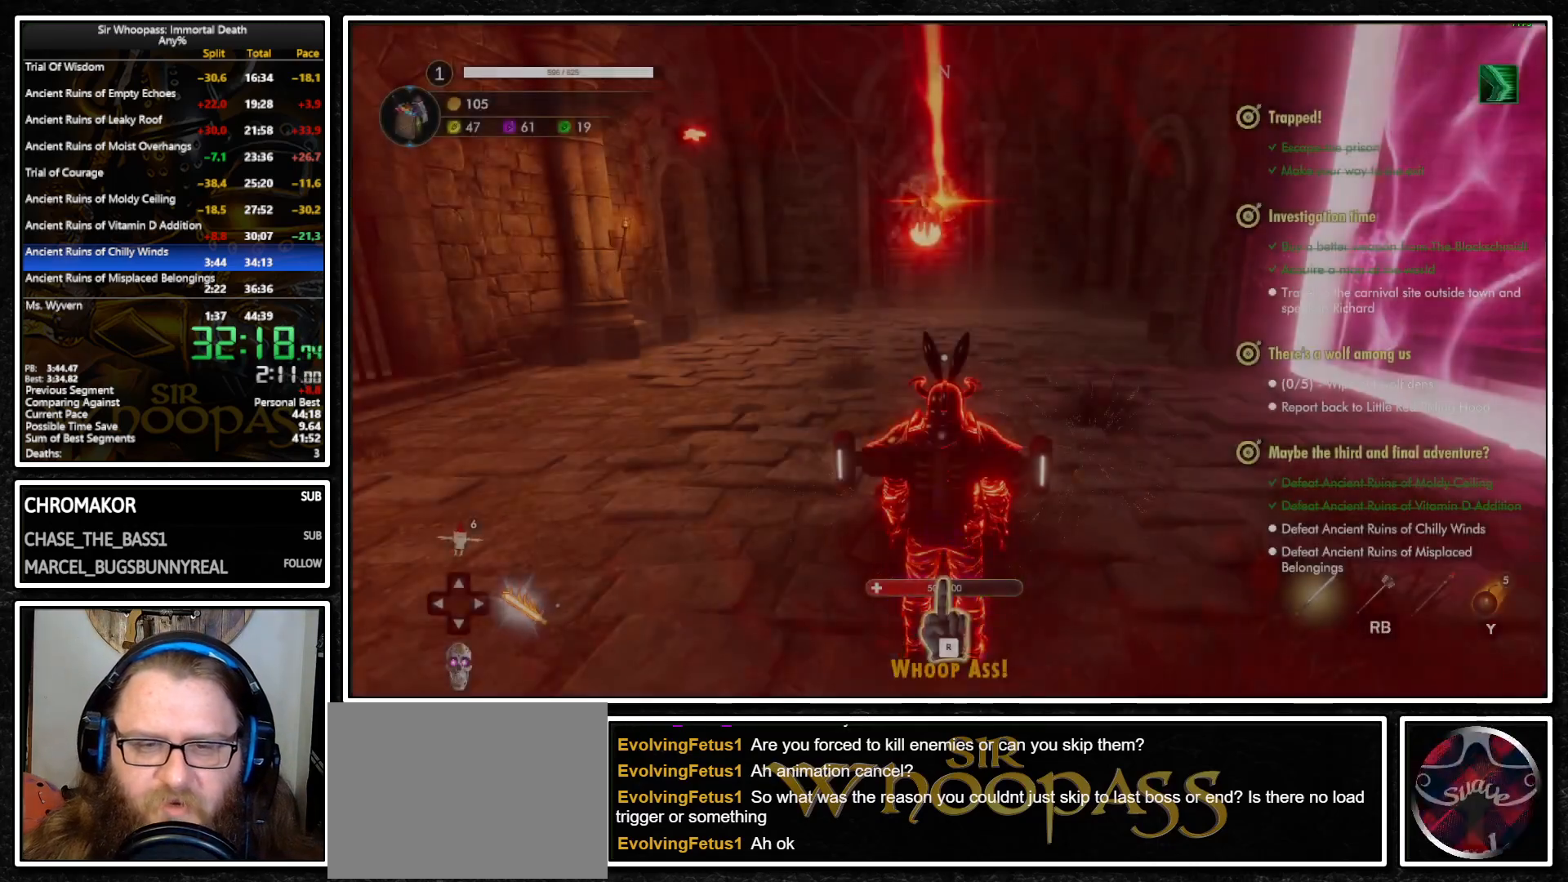
{"buttons": ["L1"], "left_stick": "left", "right_stick": "right", "button_events": [[150, "R1", "up"]]}
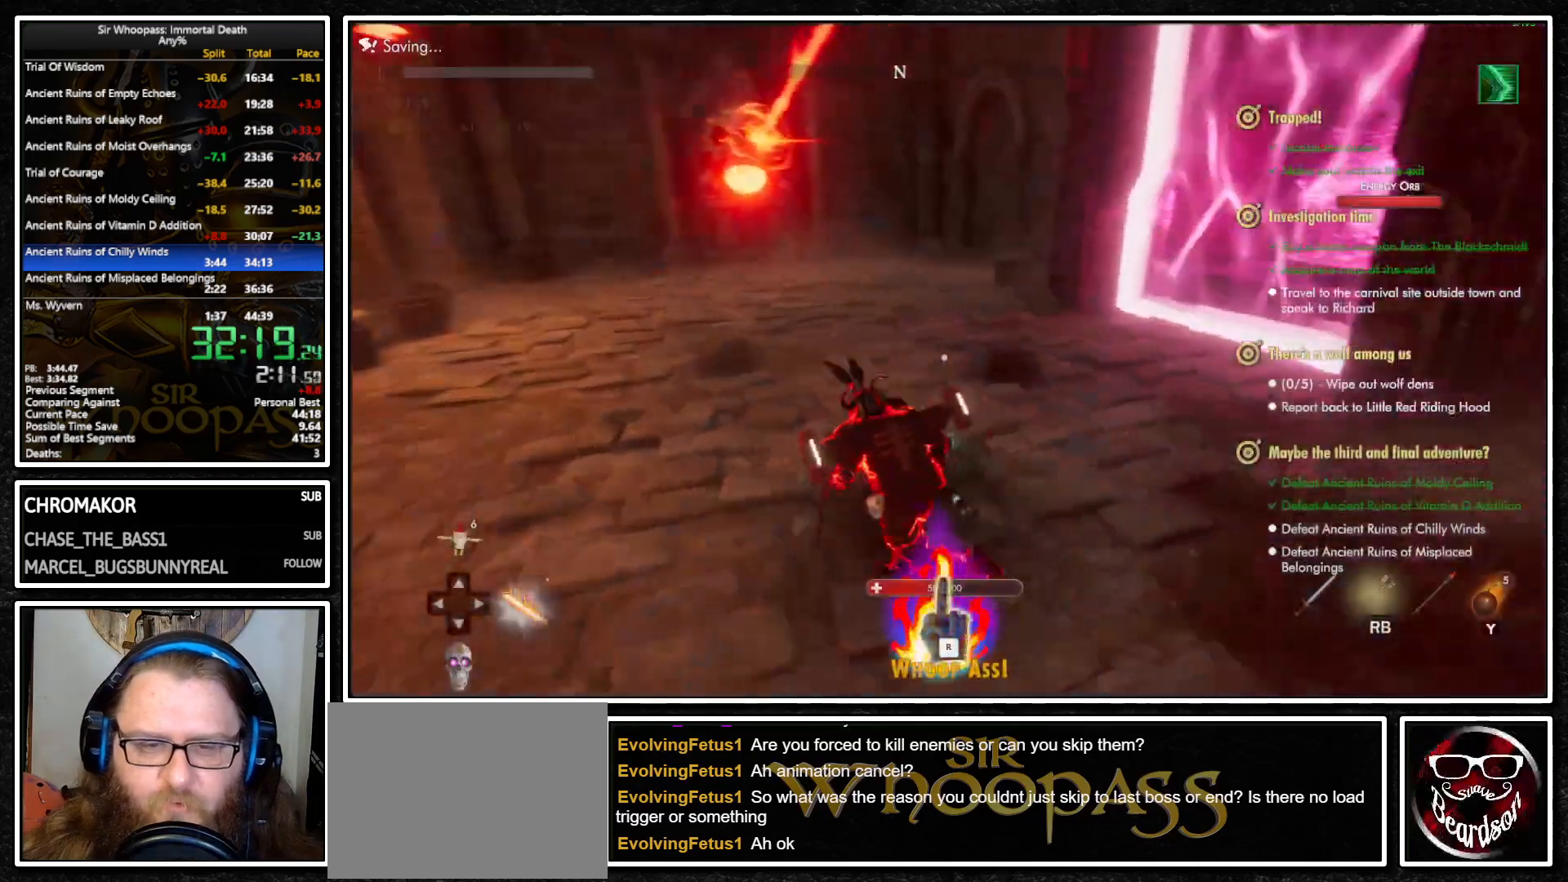
{"buttons": ["L1"], "left_stick": "up", "right_stick": "center", "button_events": []}
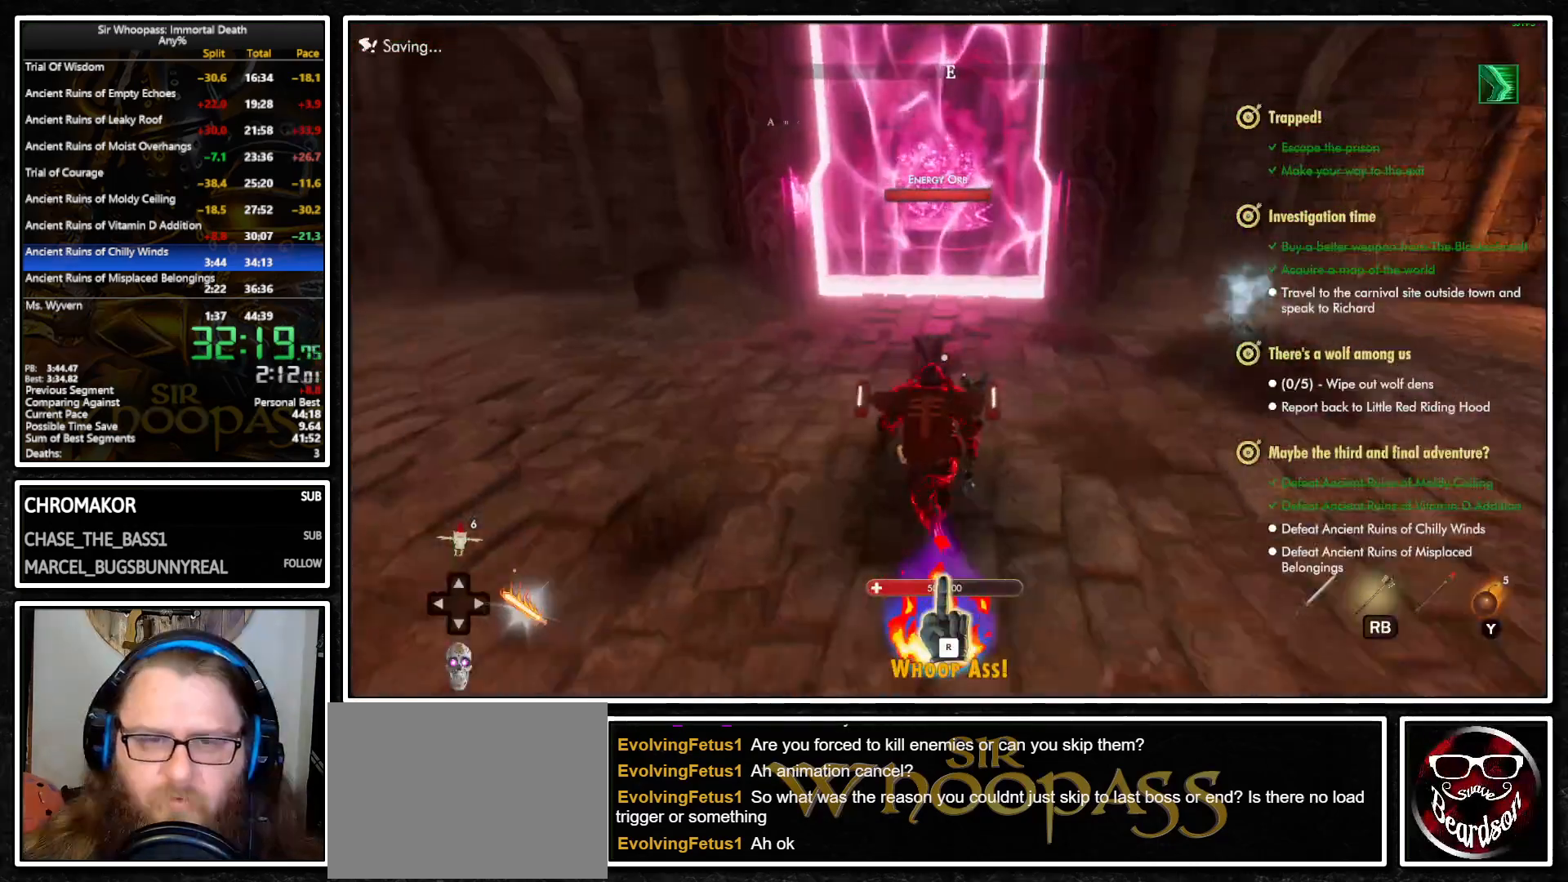
{"buttons": ["CIRCLE", "L1"], "left_stick": "up", "right_stick": "center", "button_events": [[483, "CIRCLE", "down"]]}
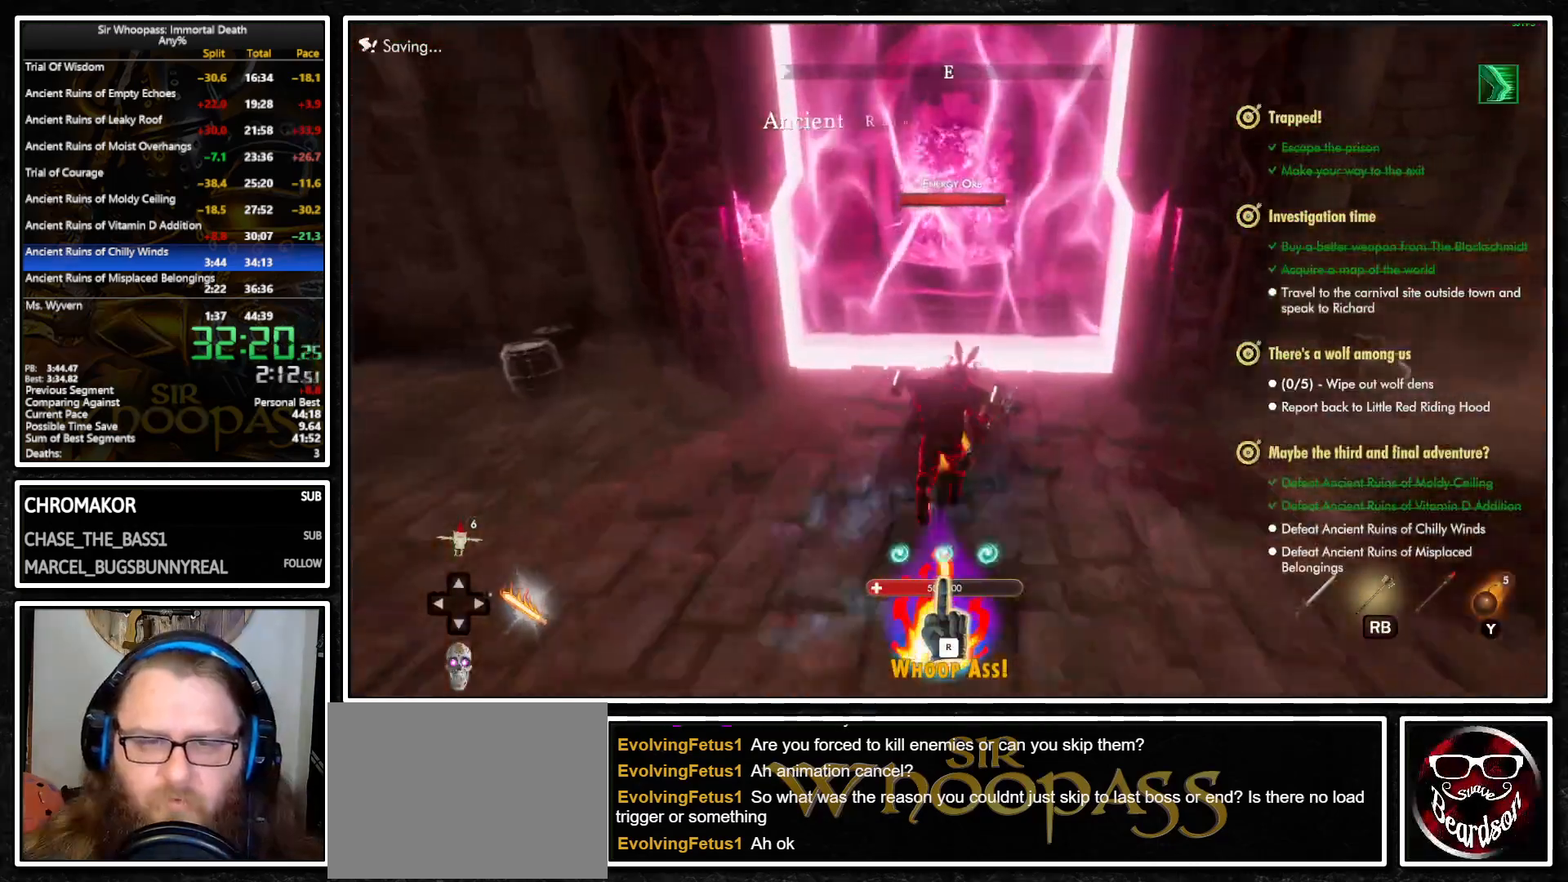
{"buttons": ["L1"], "left_stick": "up", "right_stick": "center", "button_events": [[83, "CIRCLE", "up"]]}
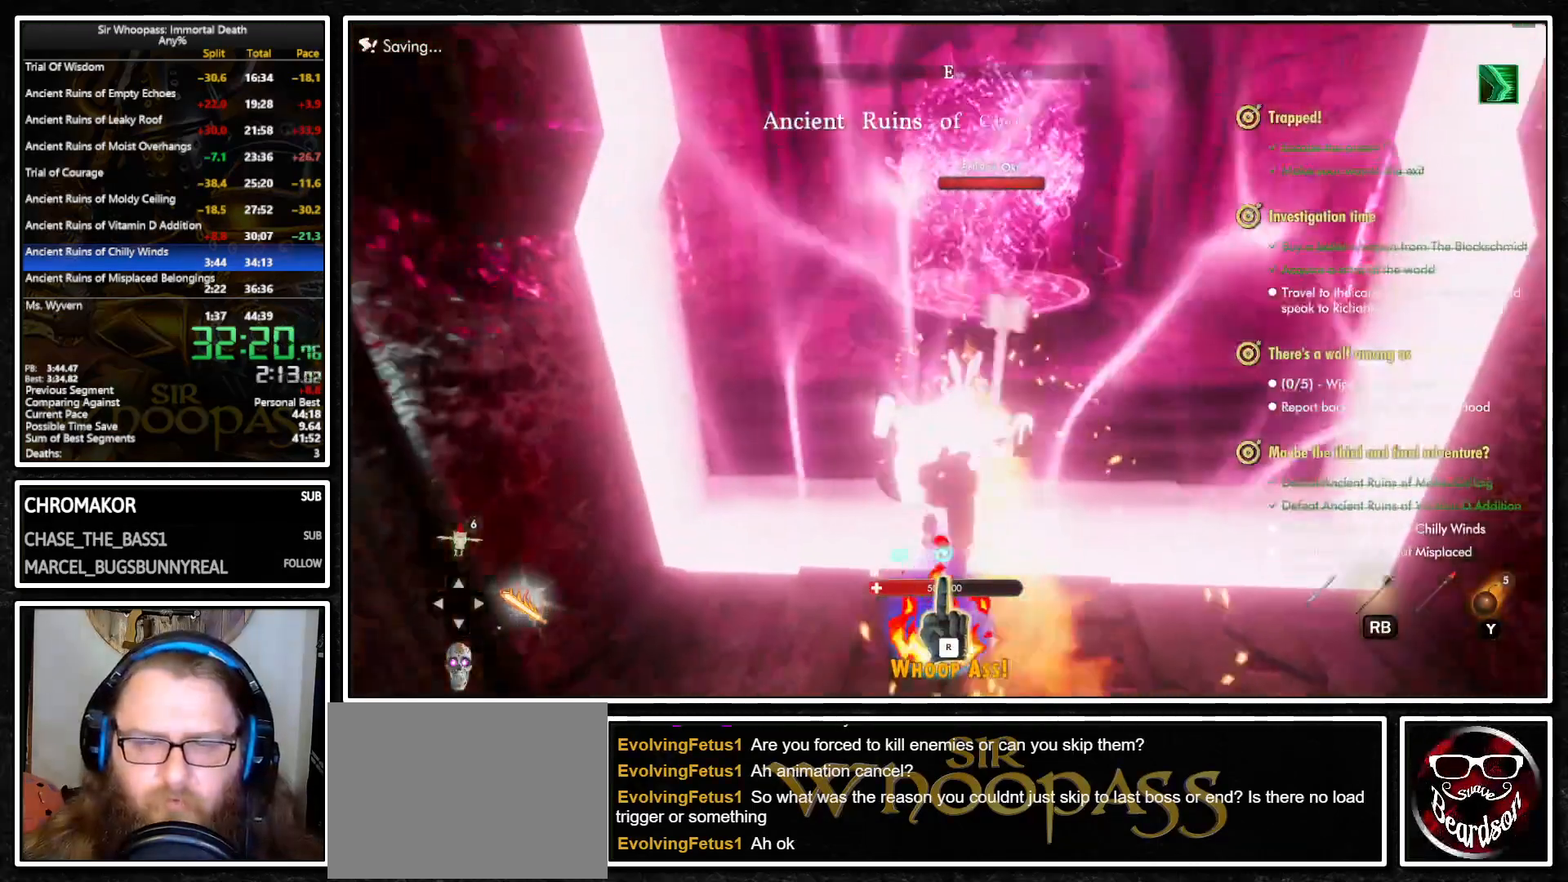
{"buttons": ["L1"], "left_stick": "up", "right_stick": "center", "button_events": [[250, "R2", "down"], [367, "R2", "up"]]}
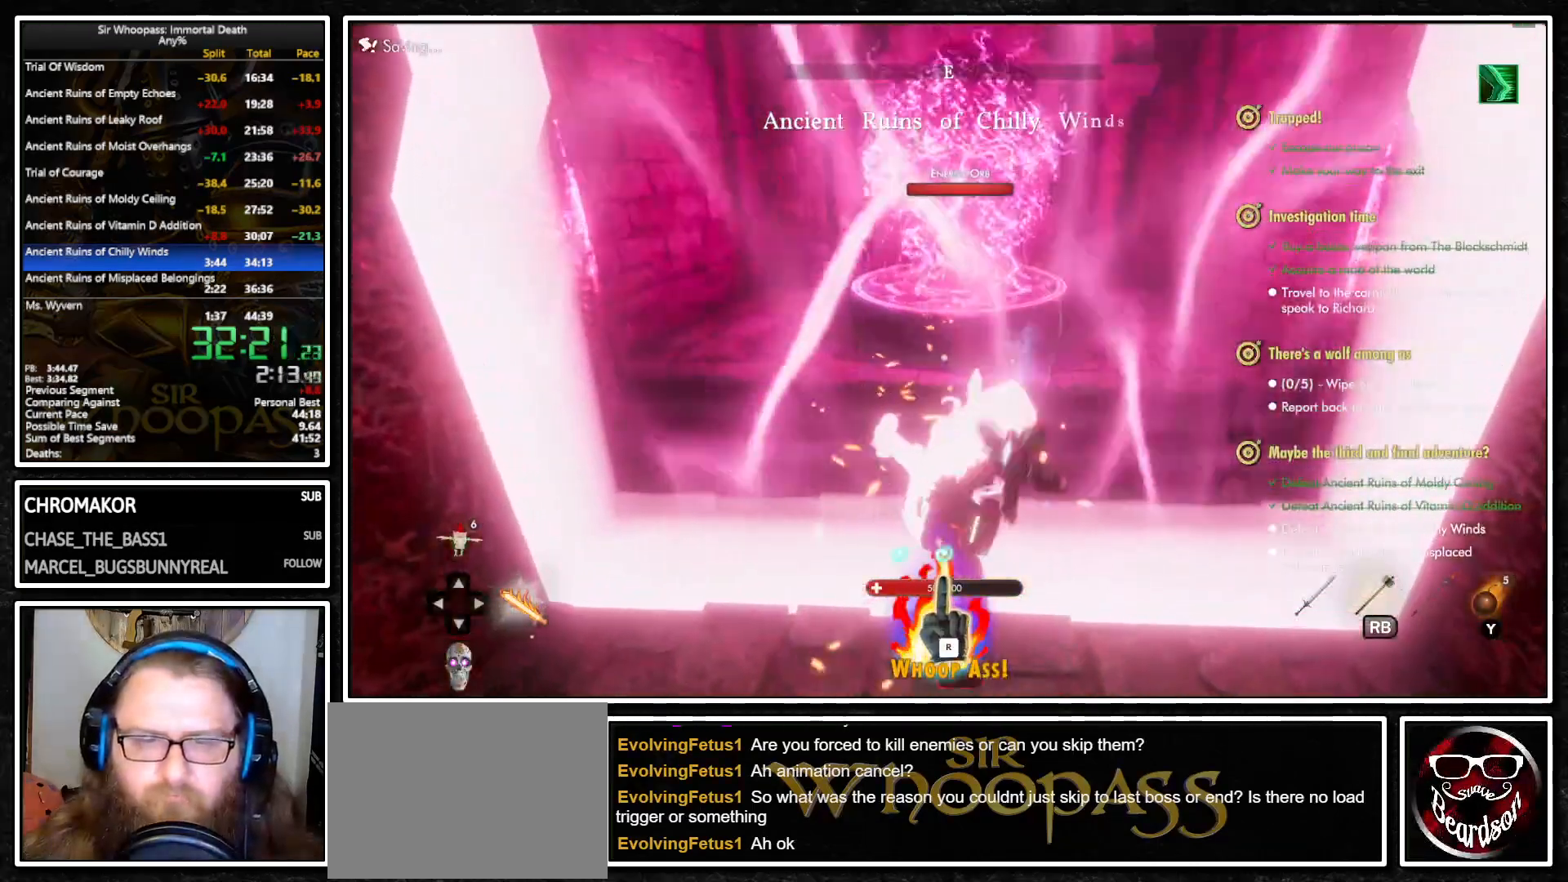
{"buttons": ["L1"], "left_stick": "up", "right_stick": "center", "button_events": []}
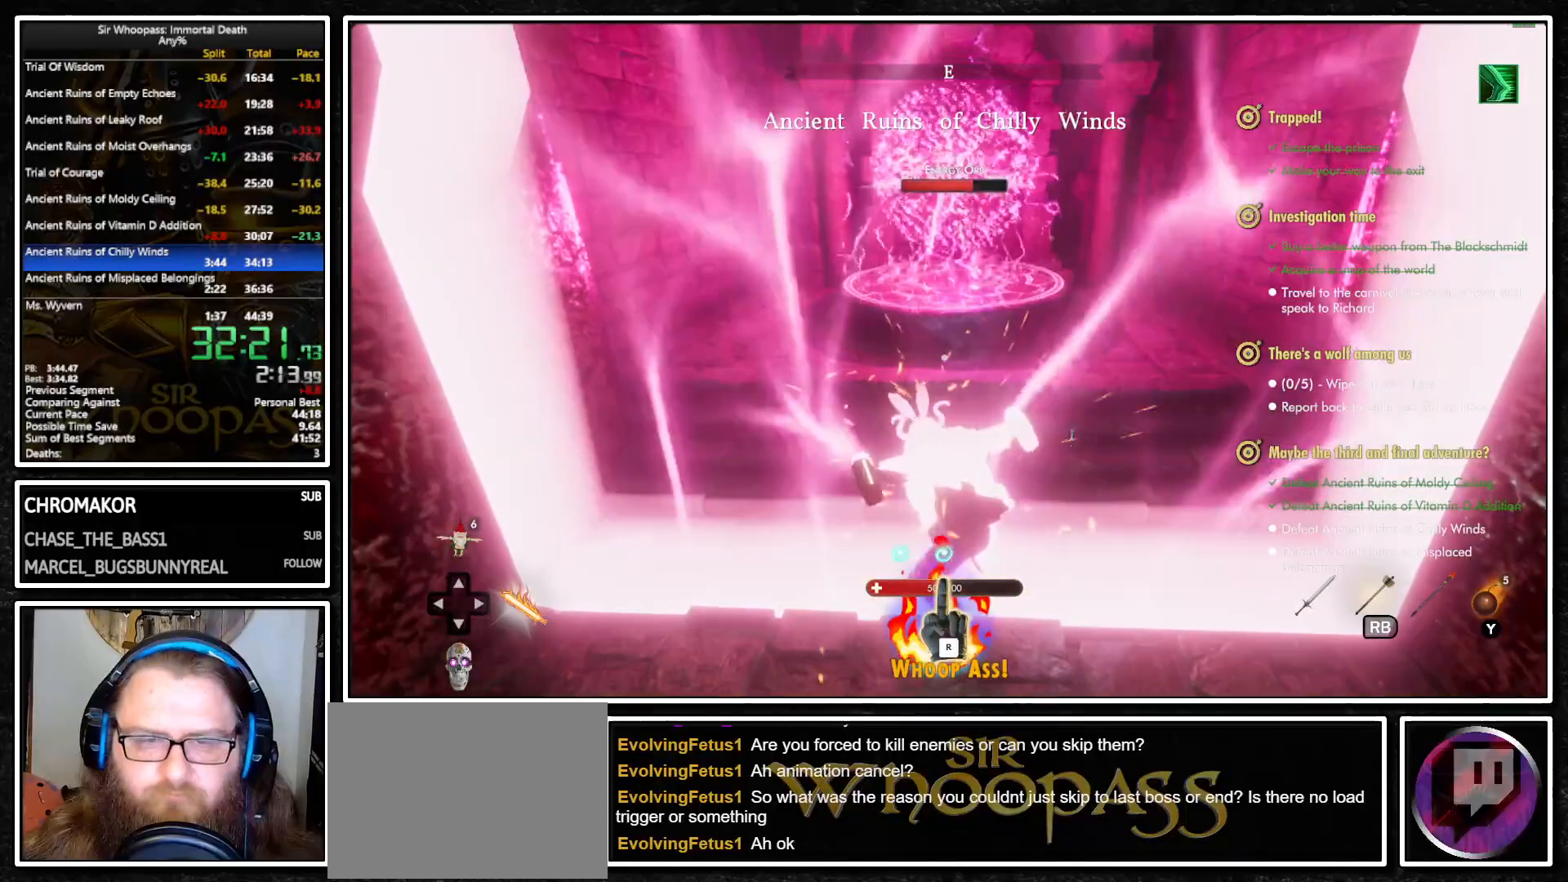
{"buttons": ["L1"], "left_stick": "up", "right_stick": "center", "button_events": [[17, "R1", "down"], [167, "R1", "up"], [317, "R1", "down"], [433, "R1", "up"]]}
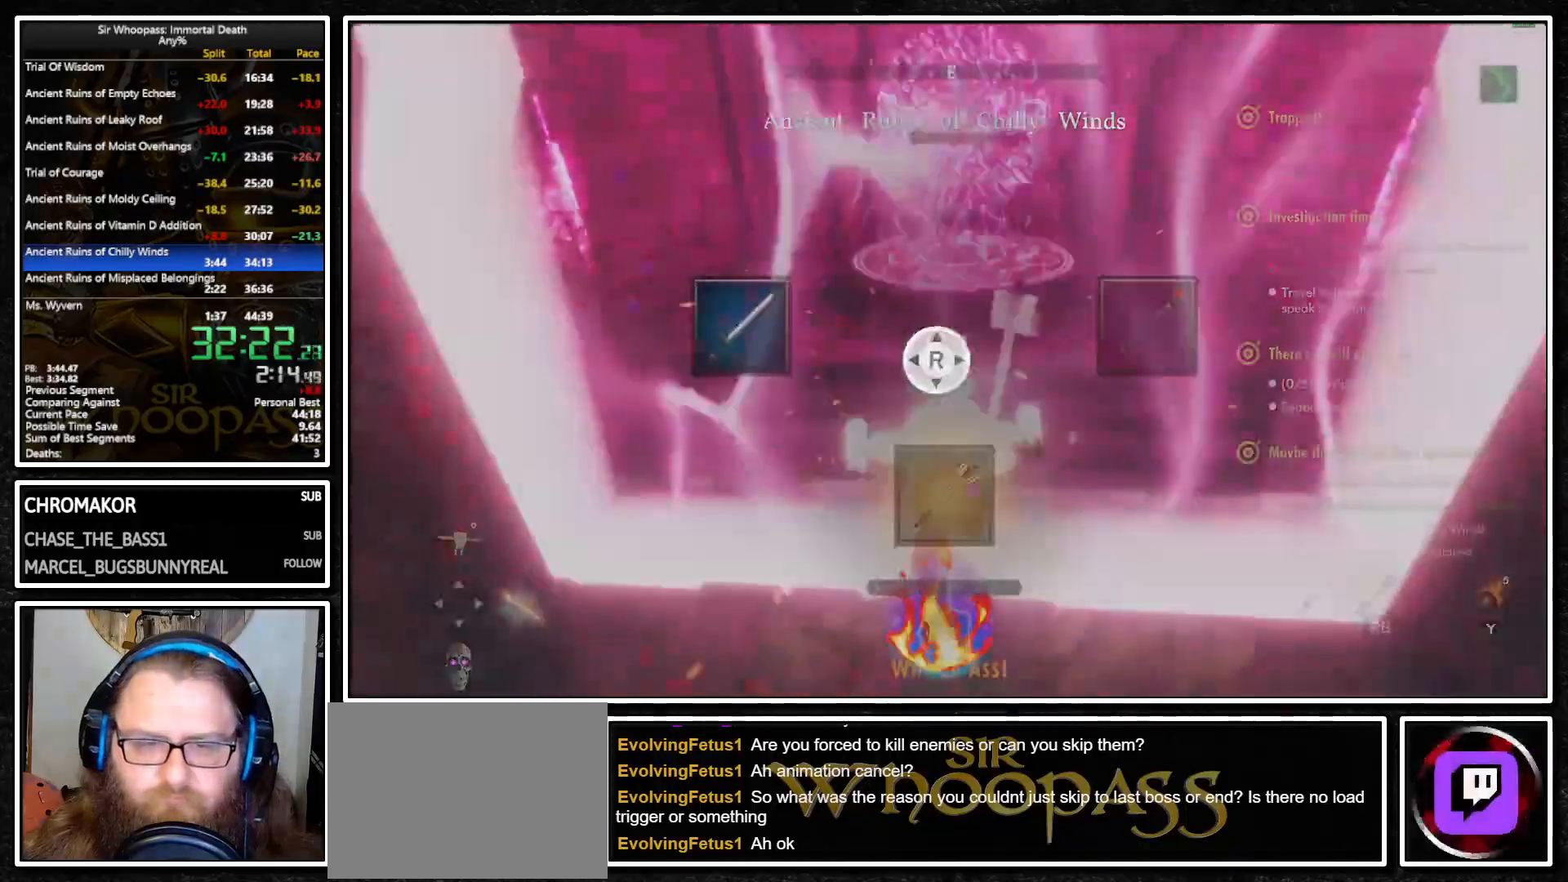
{"buttons": ["L1"], "left_stick": "up", "right_stick": "center", "button_events": [[133, "R2", "down"], [283, "R2", "up"]]}
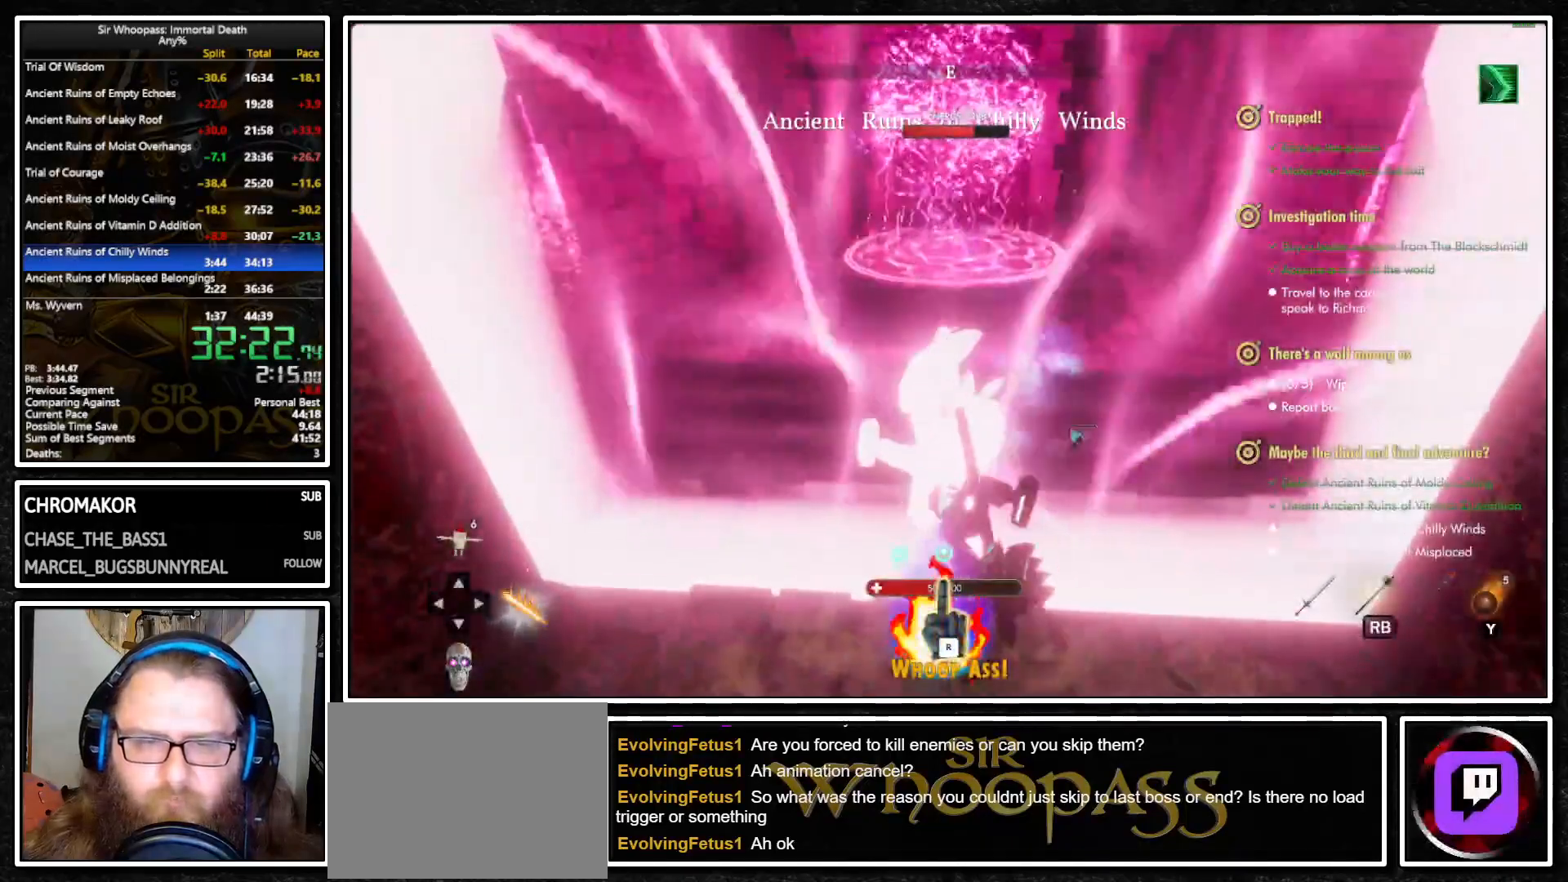
{"buttons": ["L1", "R1"], "left_stick": "up", "right_stick": "left", "button_events": [[433, "R1", "down"]]}
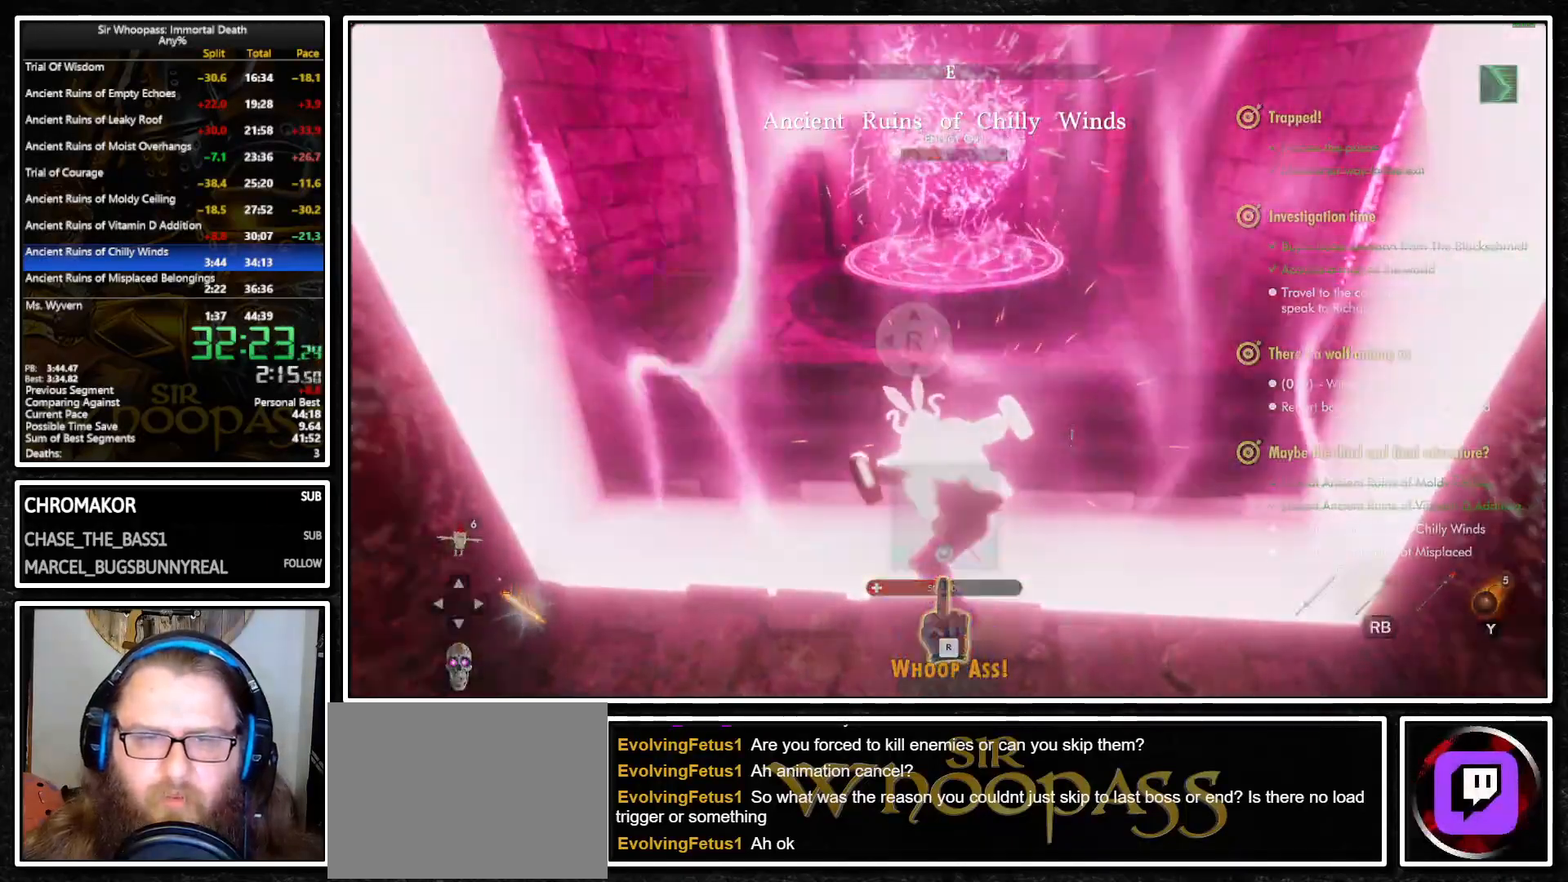
{"buttons": ["L1"], "left_stick": "up", "right_stick": "center", "button_events": [[50, "R1", "up"], [250, "R1", "down"], [400, "R1", "up"]]}